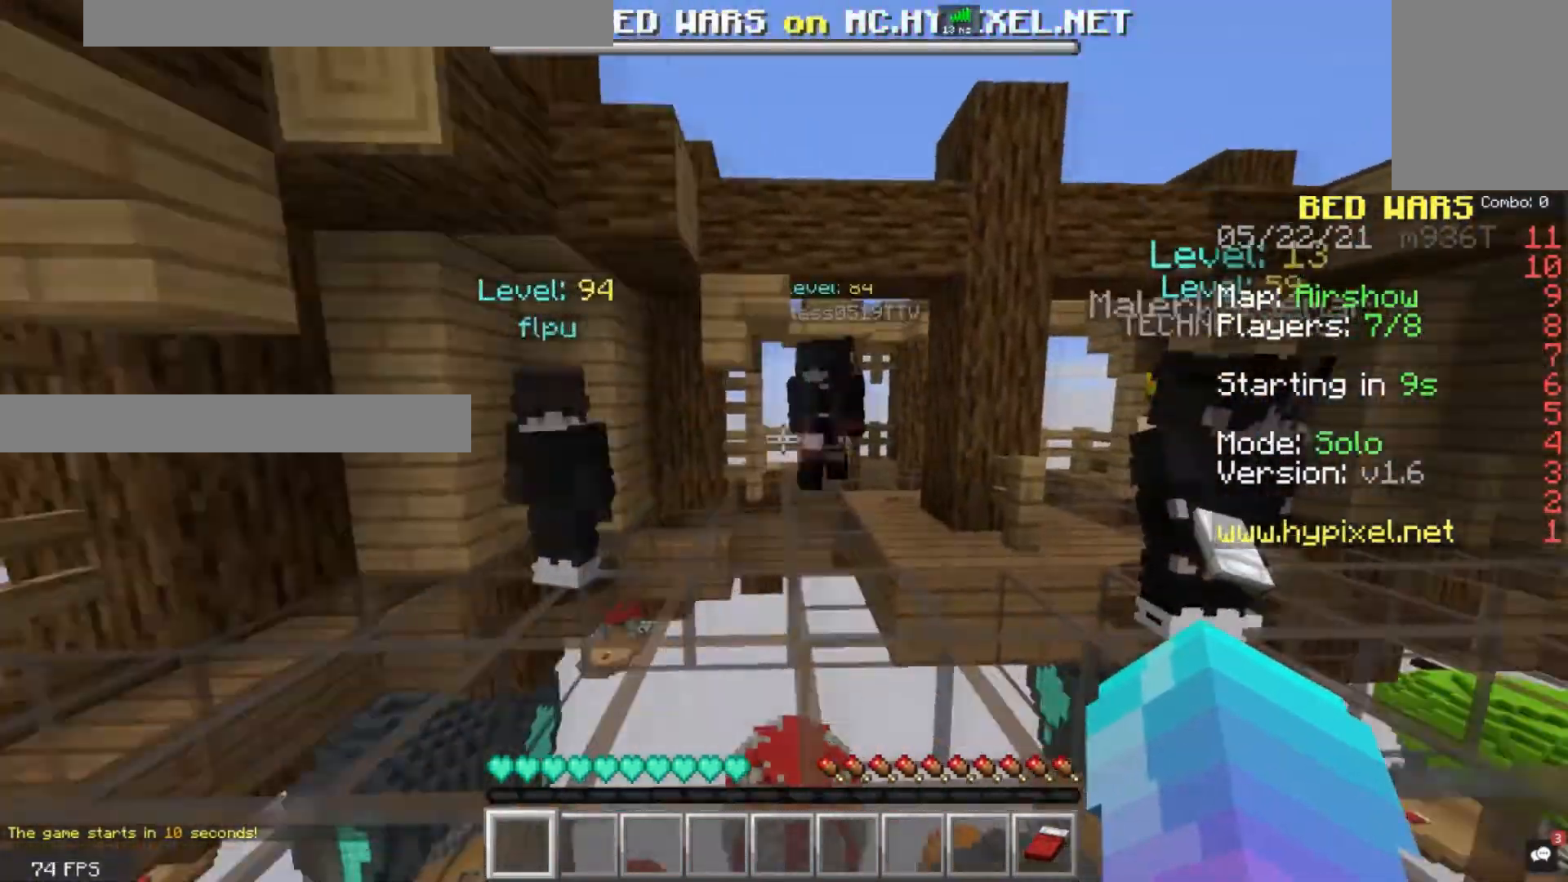
Gameplay with keyboard and mouse; each line is a JSON object with the keys and mouse buttons held at the frame after it. "events" lists presses ("down") and releases ("up") of "a", "d", "s", "space", "w", "mouse_left" and "mouse_right" between this image and that frame as [ms after this image, input, new state], when the widget could be followed in between. "mouse_left", "mouse_right" = the "left", "right" buttons of the "mouse" list. No other keys are recorded. Fast repeated clicks can show as one long hold. Mouse movement is not recorded.
{"keys": ["d", "w"], "mouse": ["left"], "events": [[240, "mouse_left", "down"]]}
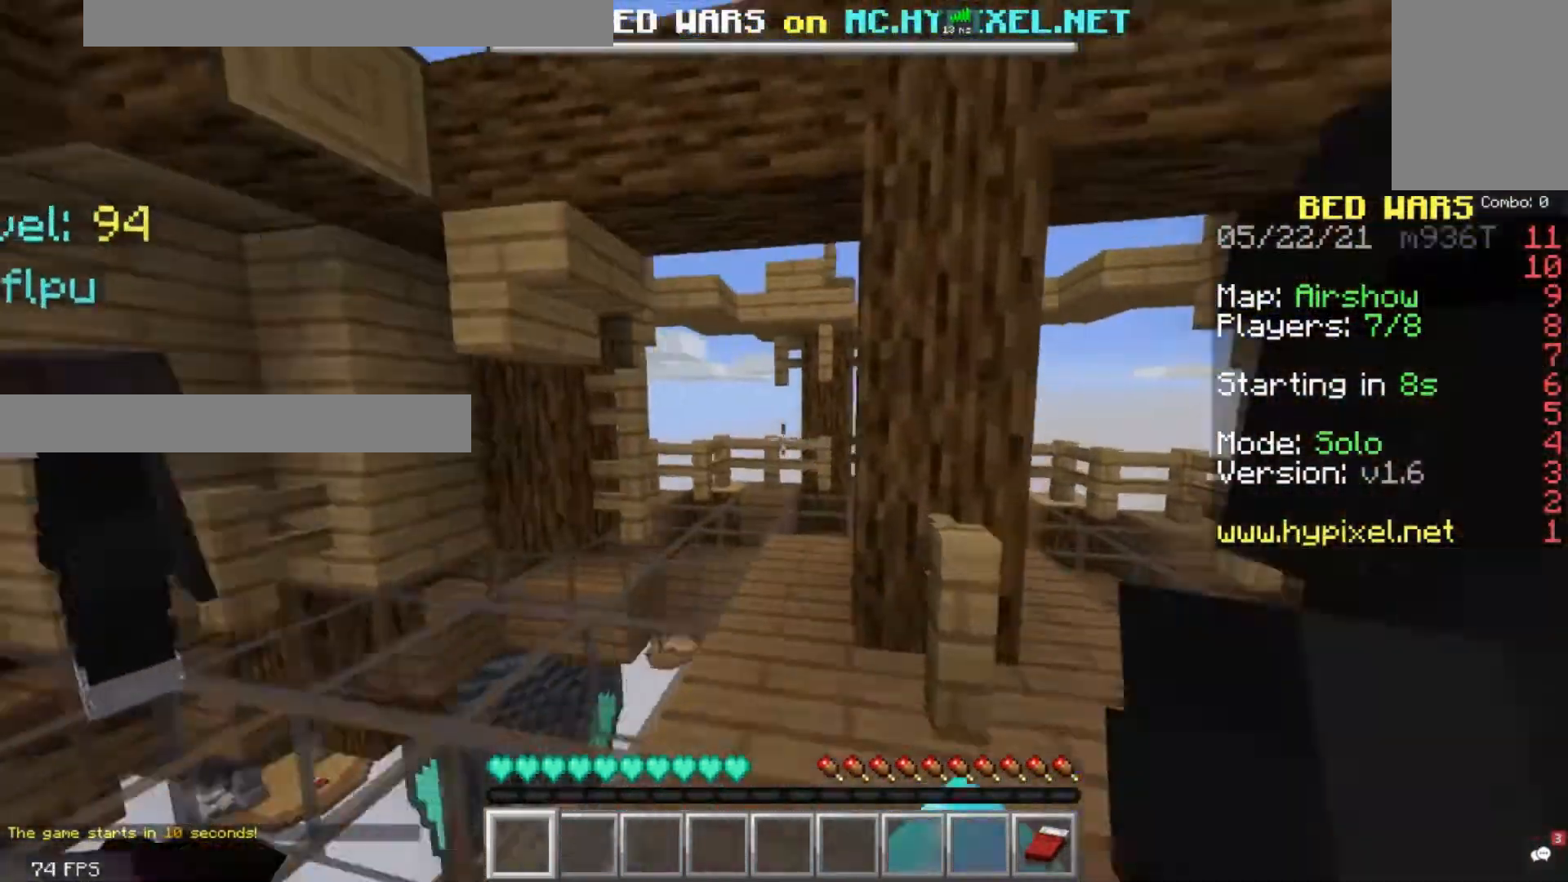
{"keys": ["d", "w"], "mouse": ["left"], "events": [[40, "mouse_left", "up"], [160, "a", "down"], [200, "d", "up"], [400, "d", "down"], [440, "a", "up"], [480, "mouse_left", "down"]]}
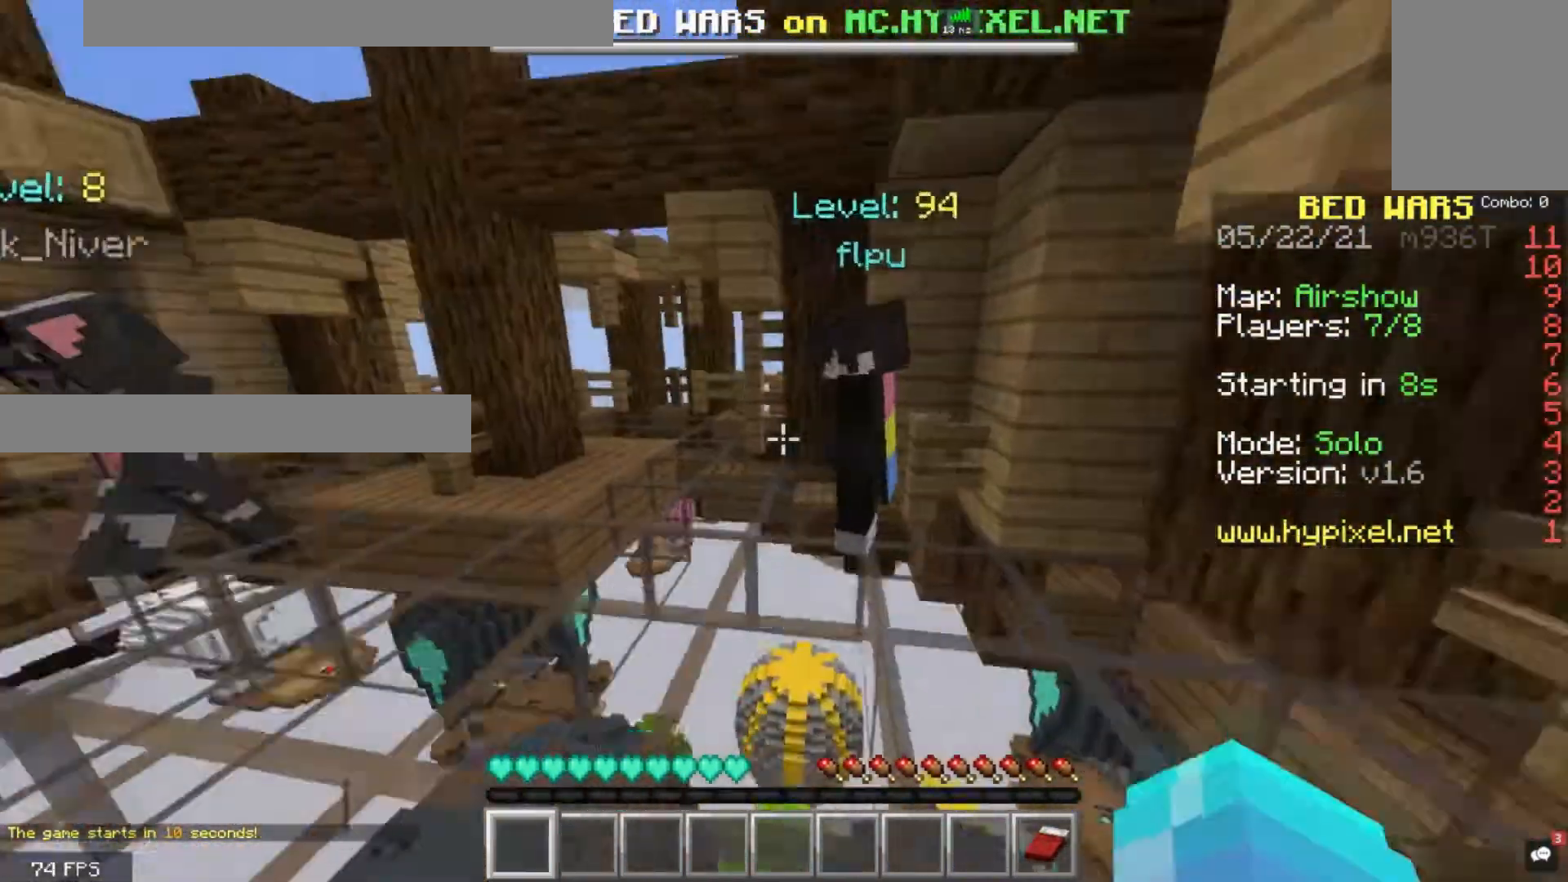
{"keys": ["a", "w"], "mouse": ["left"], "events": [[160, "d", "up"], [320, "a", "down"]]}
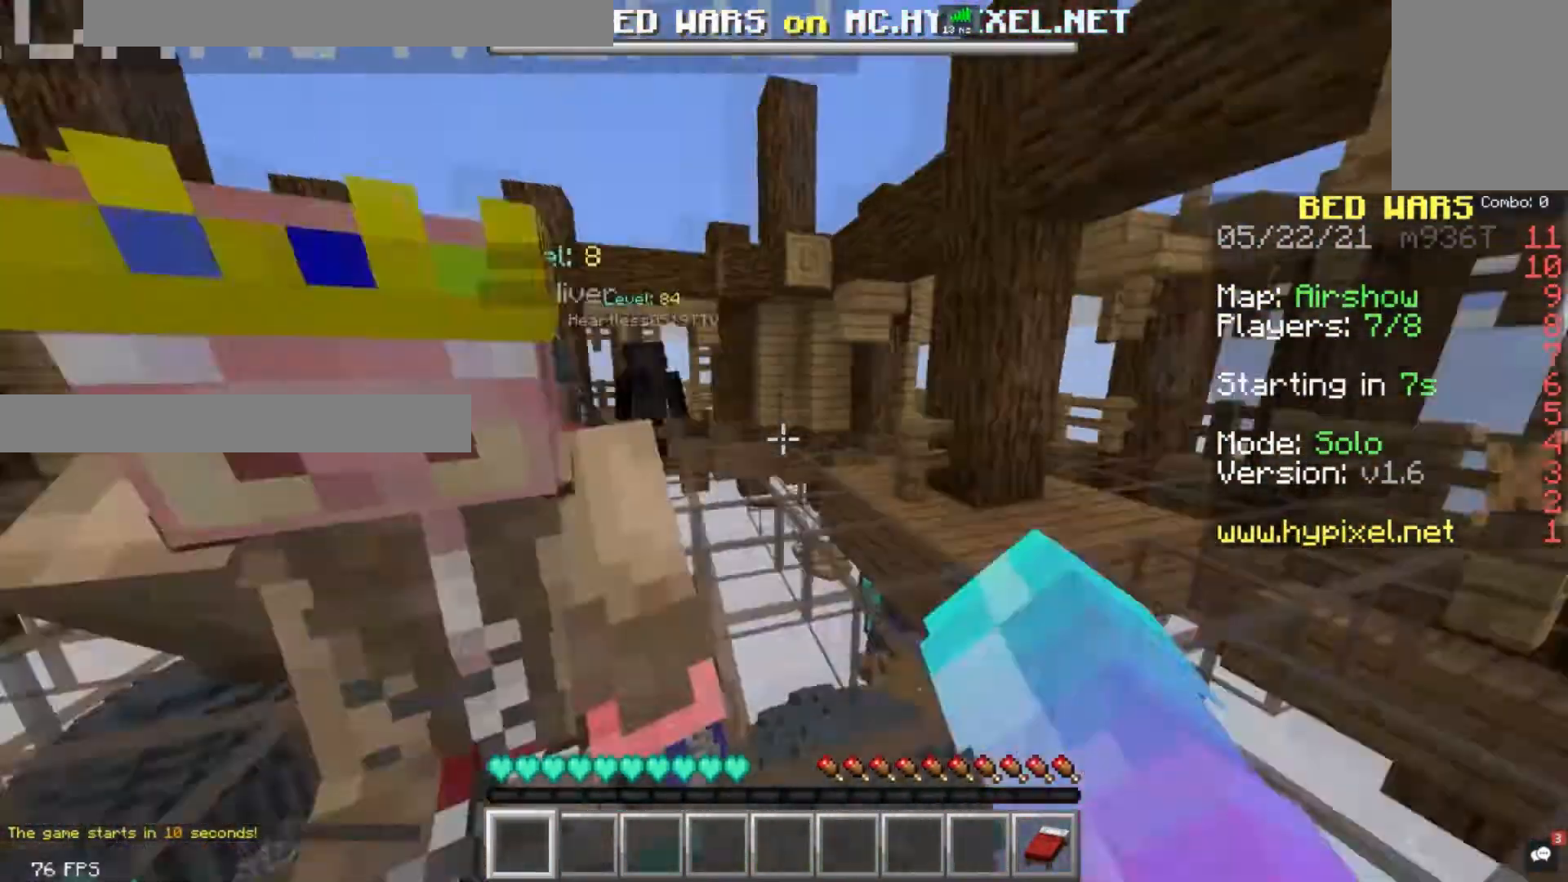
{"keys": ["w"], "mouse": [], "events": [[120, "mouse_left", "up"], [200, "a", "up"], [360, "mouse_left", "down"], [480, "mouse_left", "up"]]}
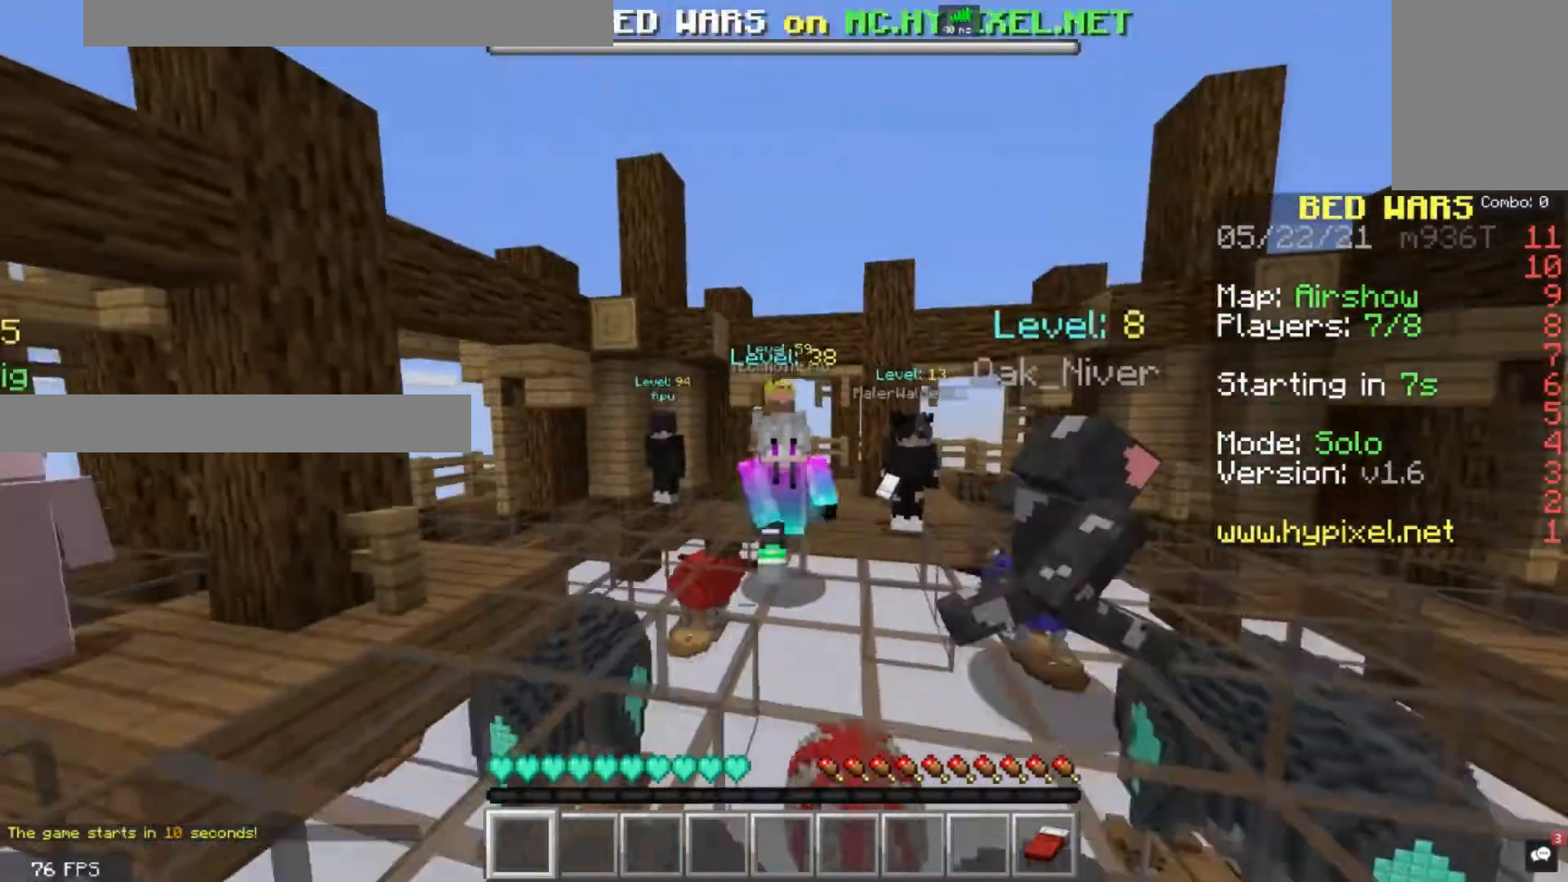
{"keys": ["w"], "mouse": [], "events": []}
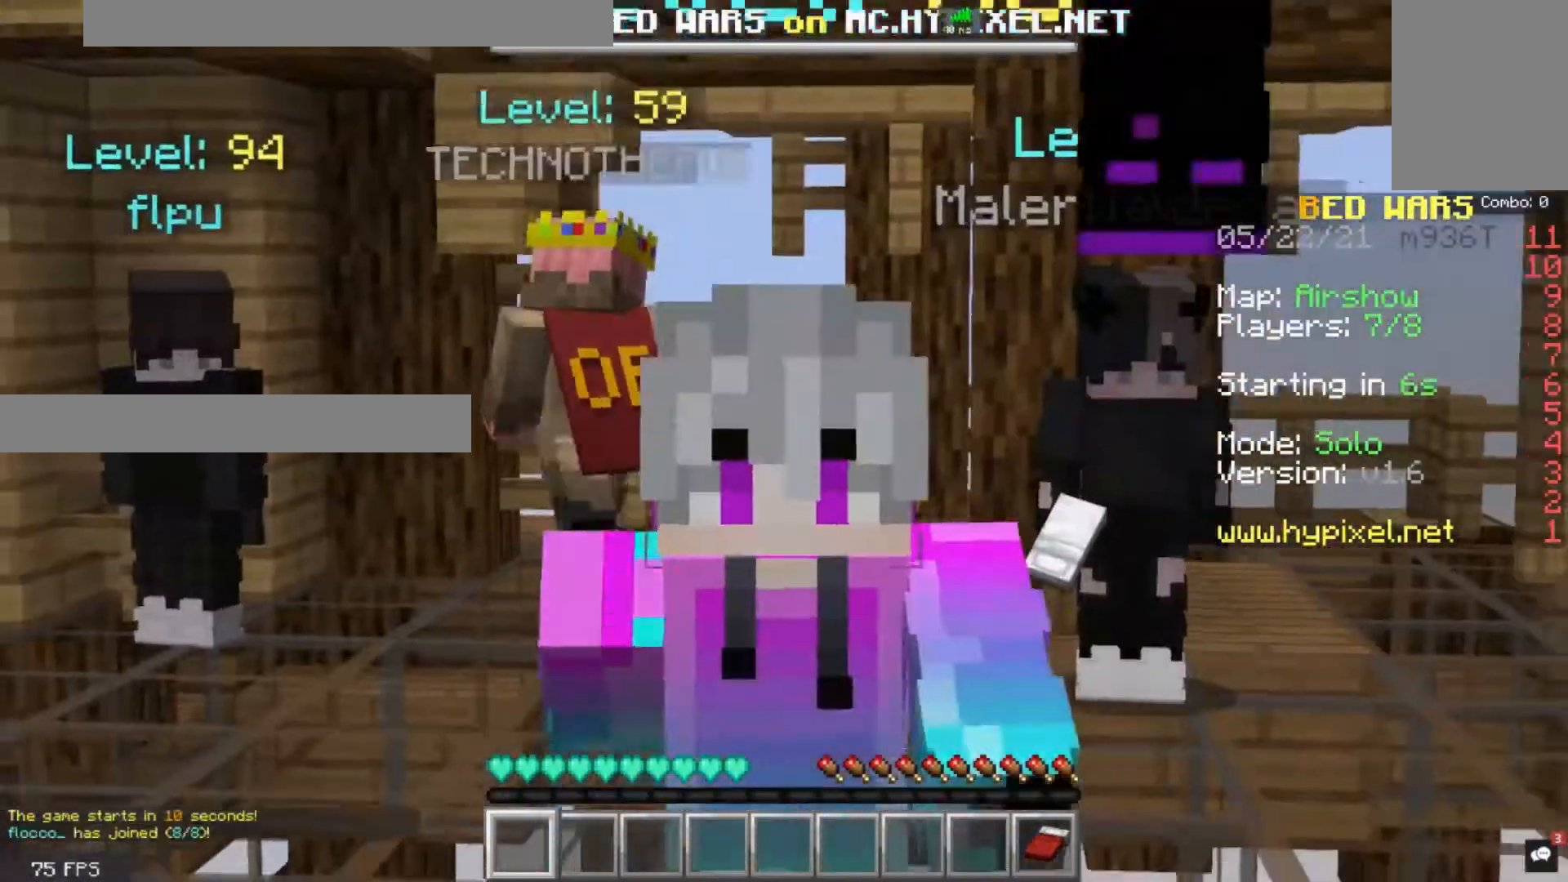
{"keys": ["w"], "mouse": [], "events": []}
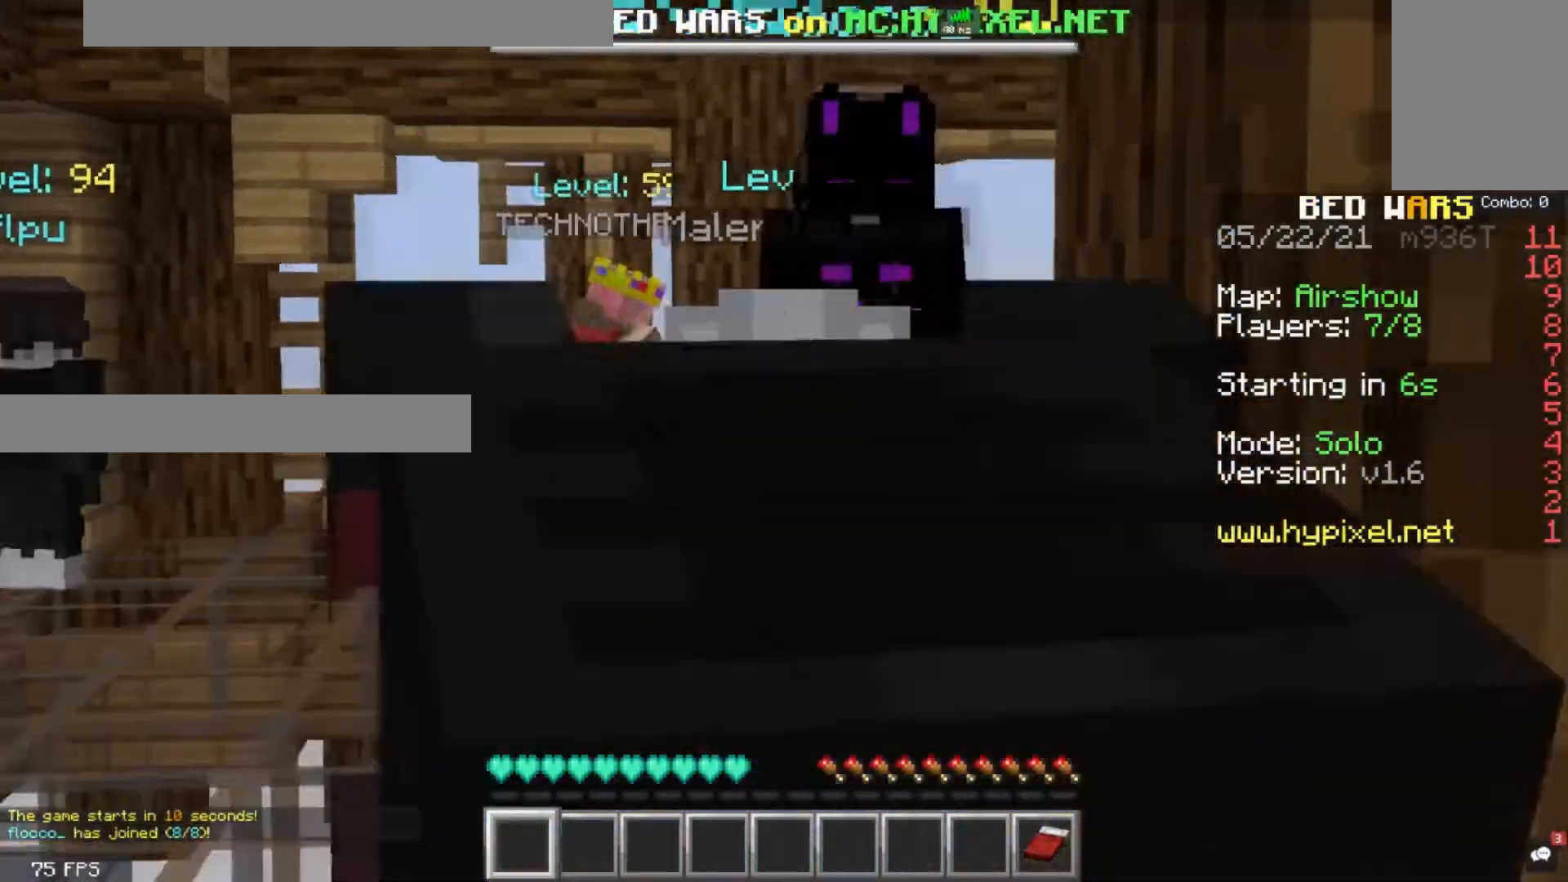
{"keys": ["w"], "mouse": [], "events": []}
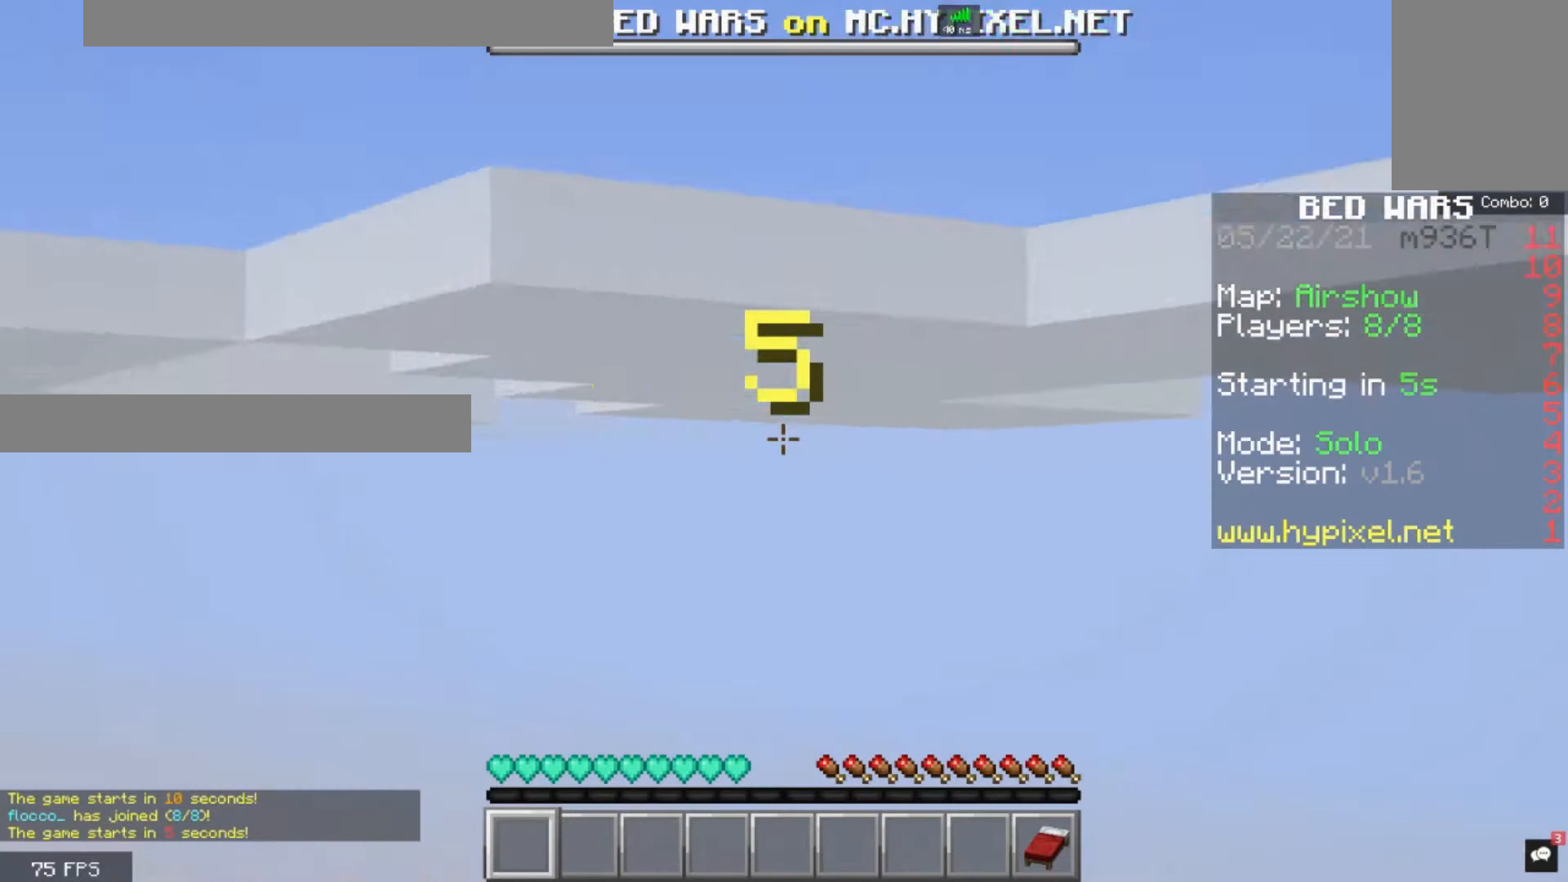
{"keys": ["d", "w"], "mouse": [], "events": [[280, "d", "down"]]}
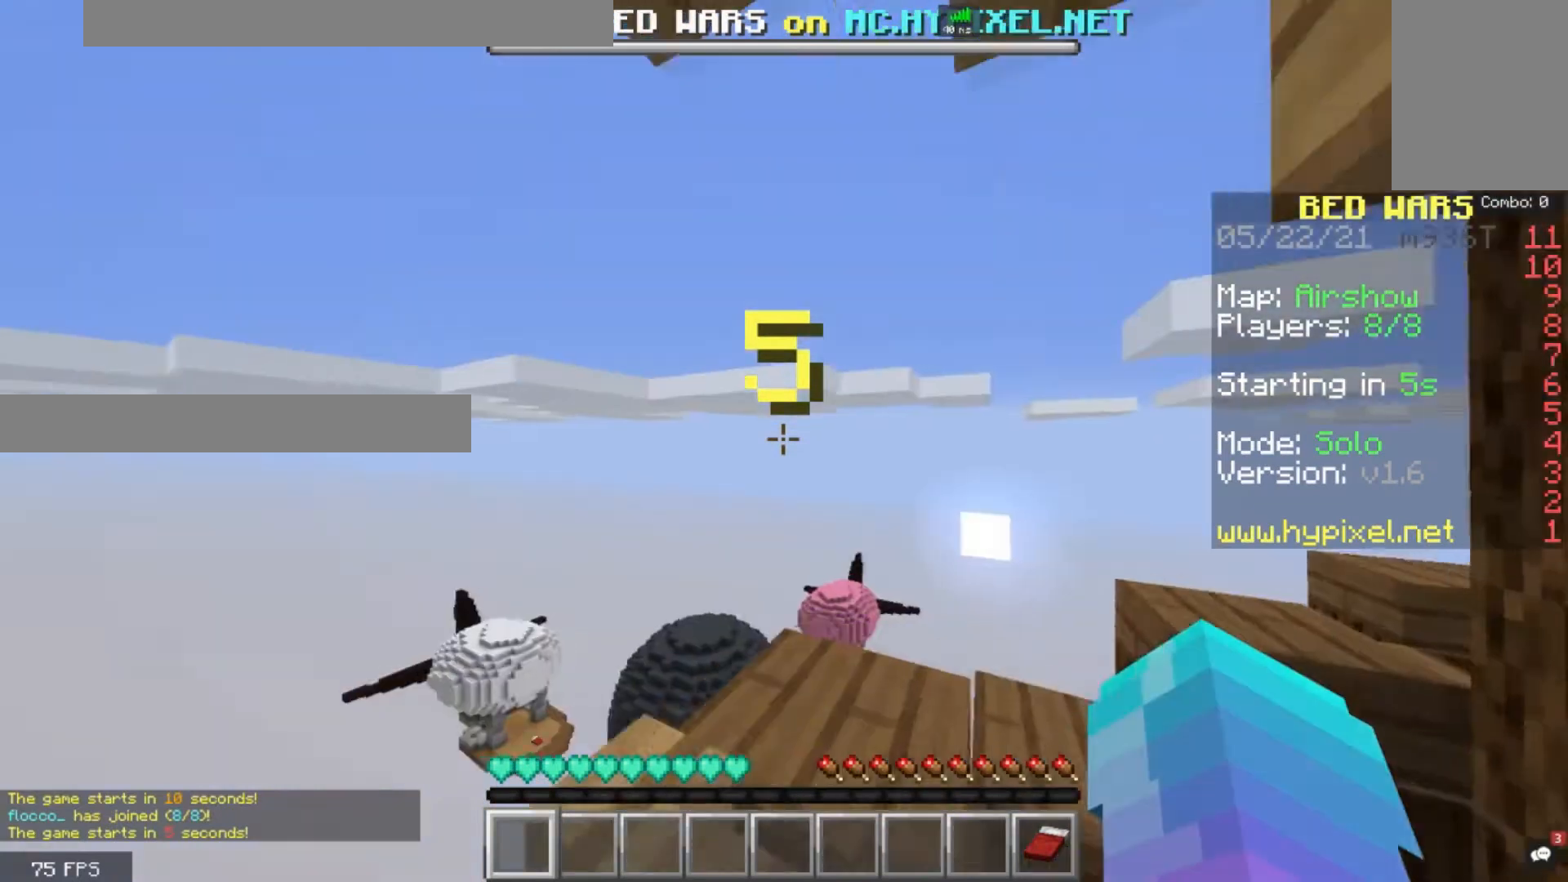
{"keys": ["d", "w"], "mouse": [], "events": []}
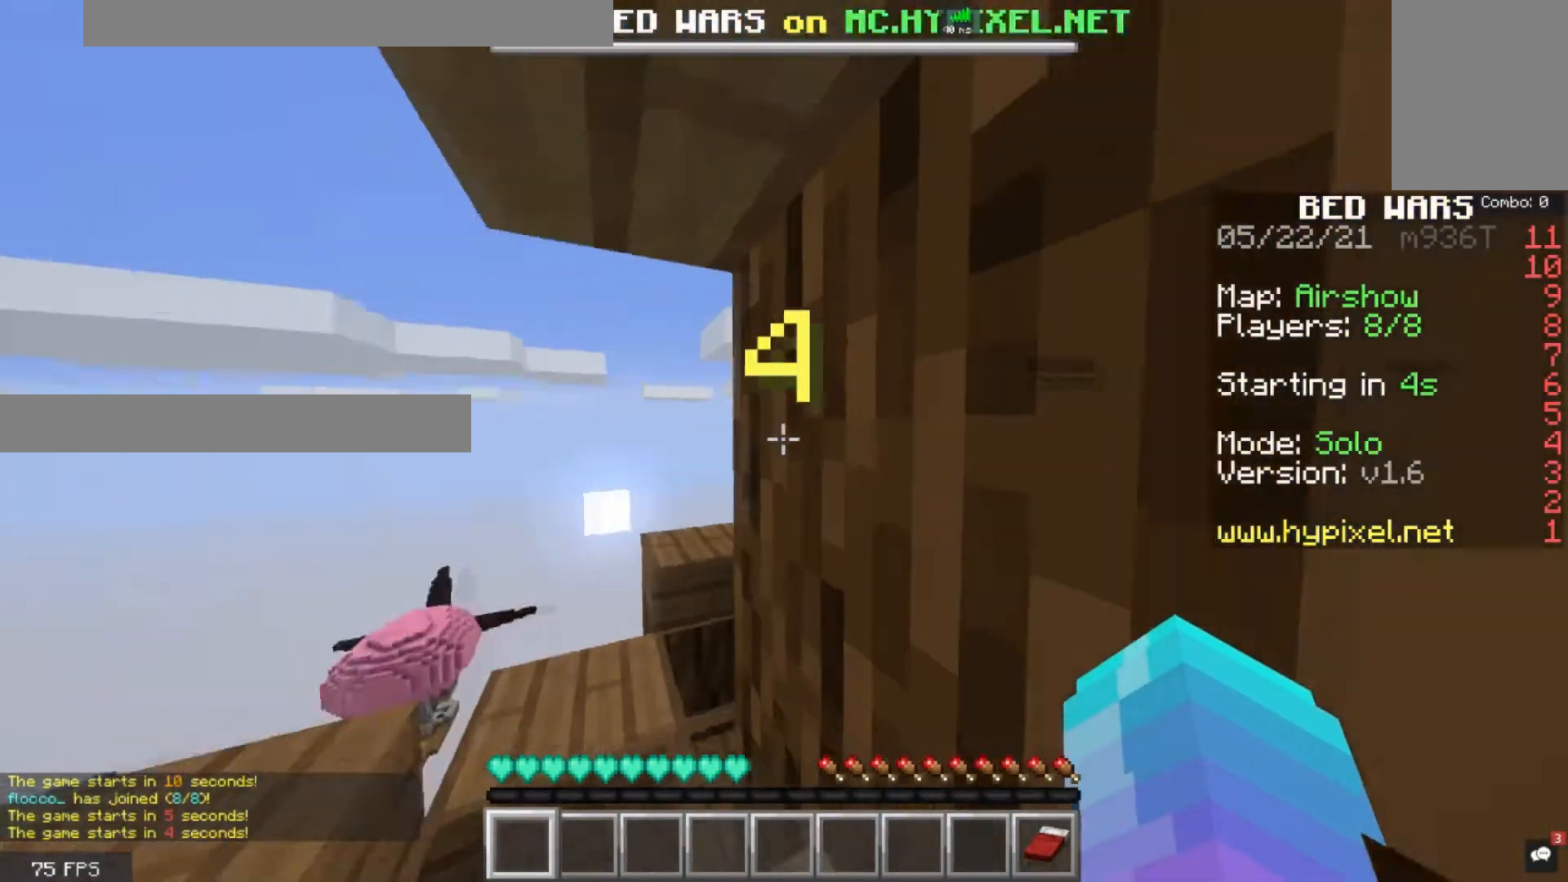
{"keys": ["d", "w"], "mouse": [], "events": []}
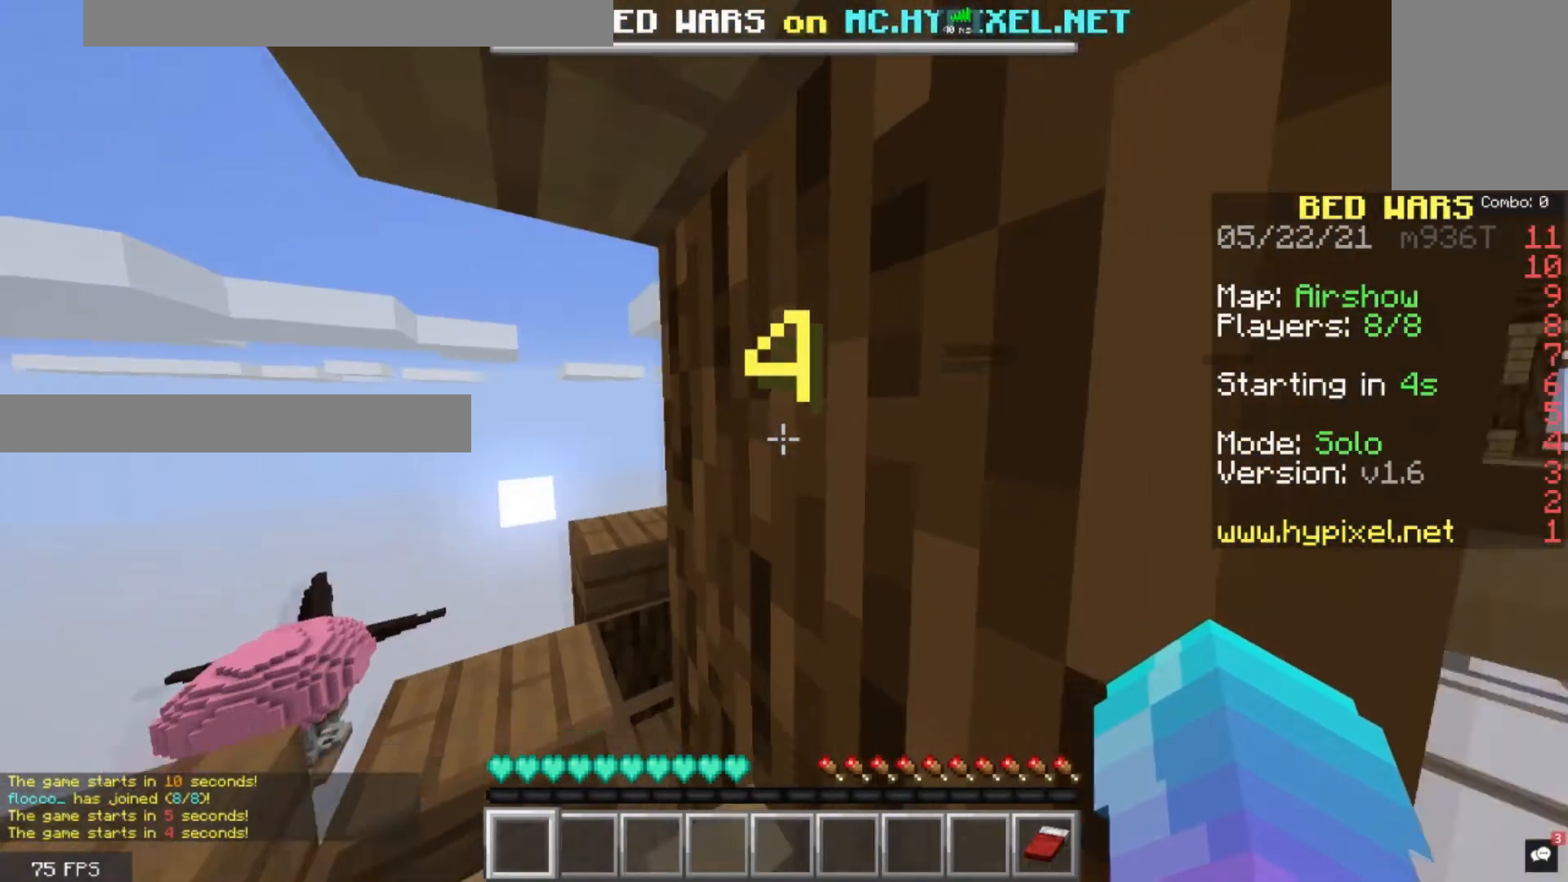
{"keys": ["w"], "mouse": [], "events": [[40, "w", "up"], [120, "d", "up"], [400, "w", "down"]]}
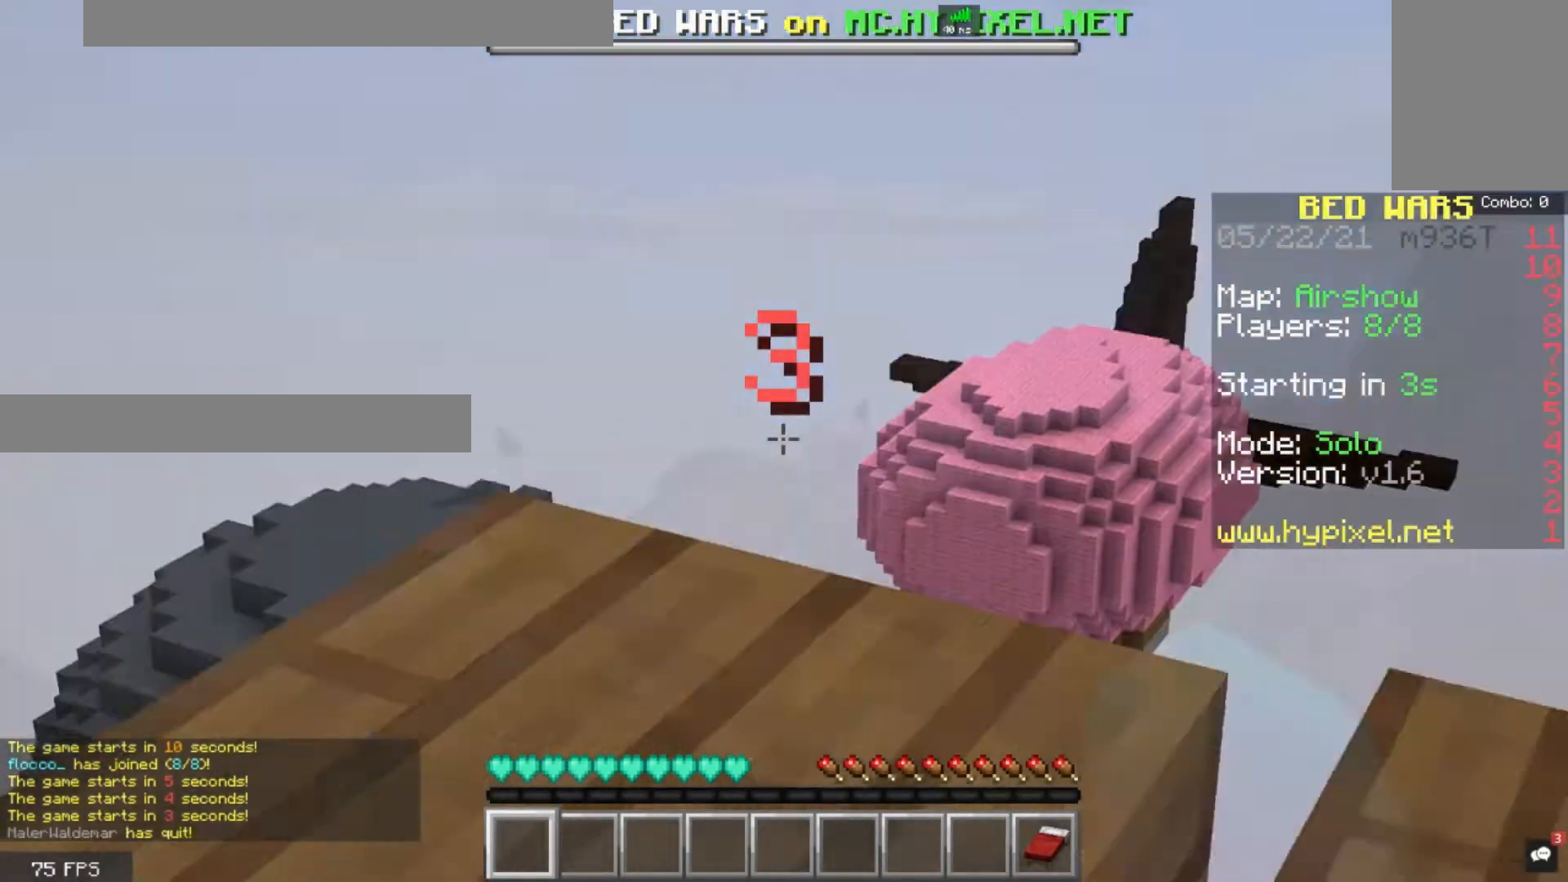
{"keys": [], "mouse": [], "events": [[280, "w", "up"]]}
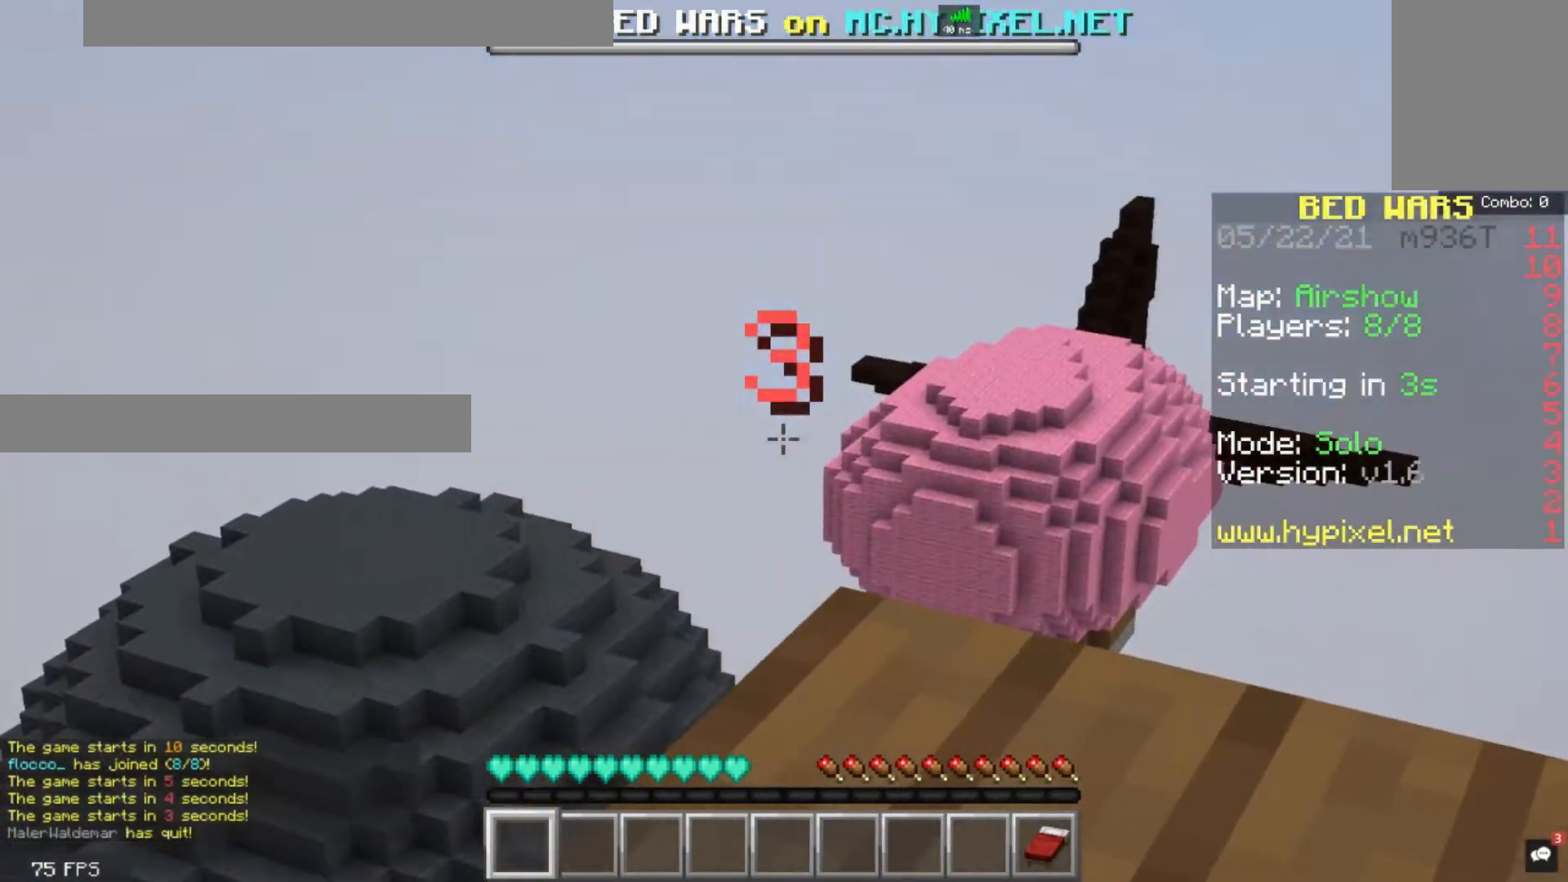
{"keys": [], "mouse": [], "events": []}
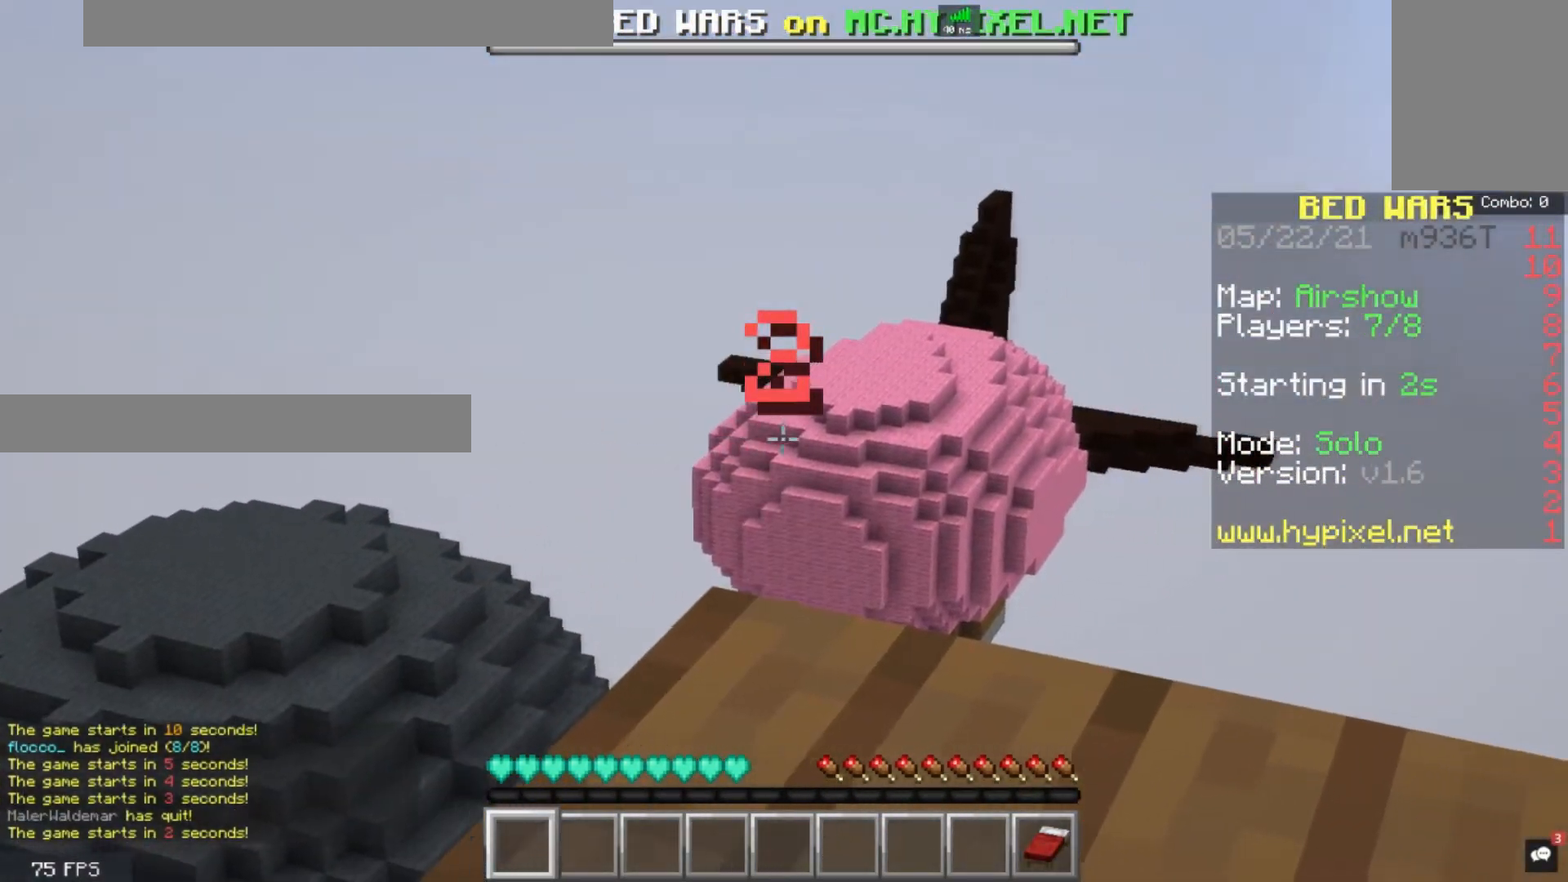
{"keys": ["d"], "mouse": [], "events": [[160, "d", "down"]]}
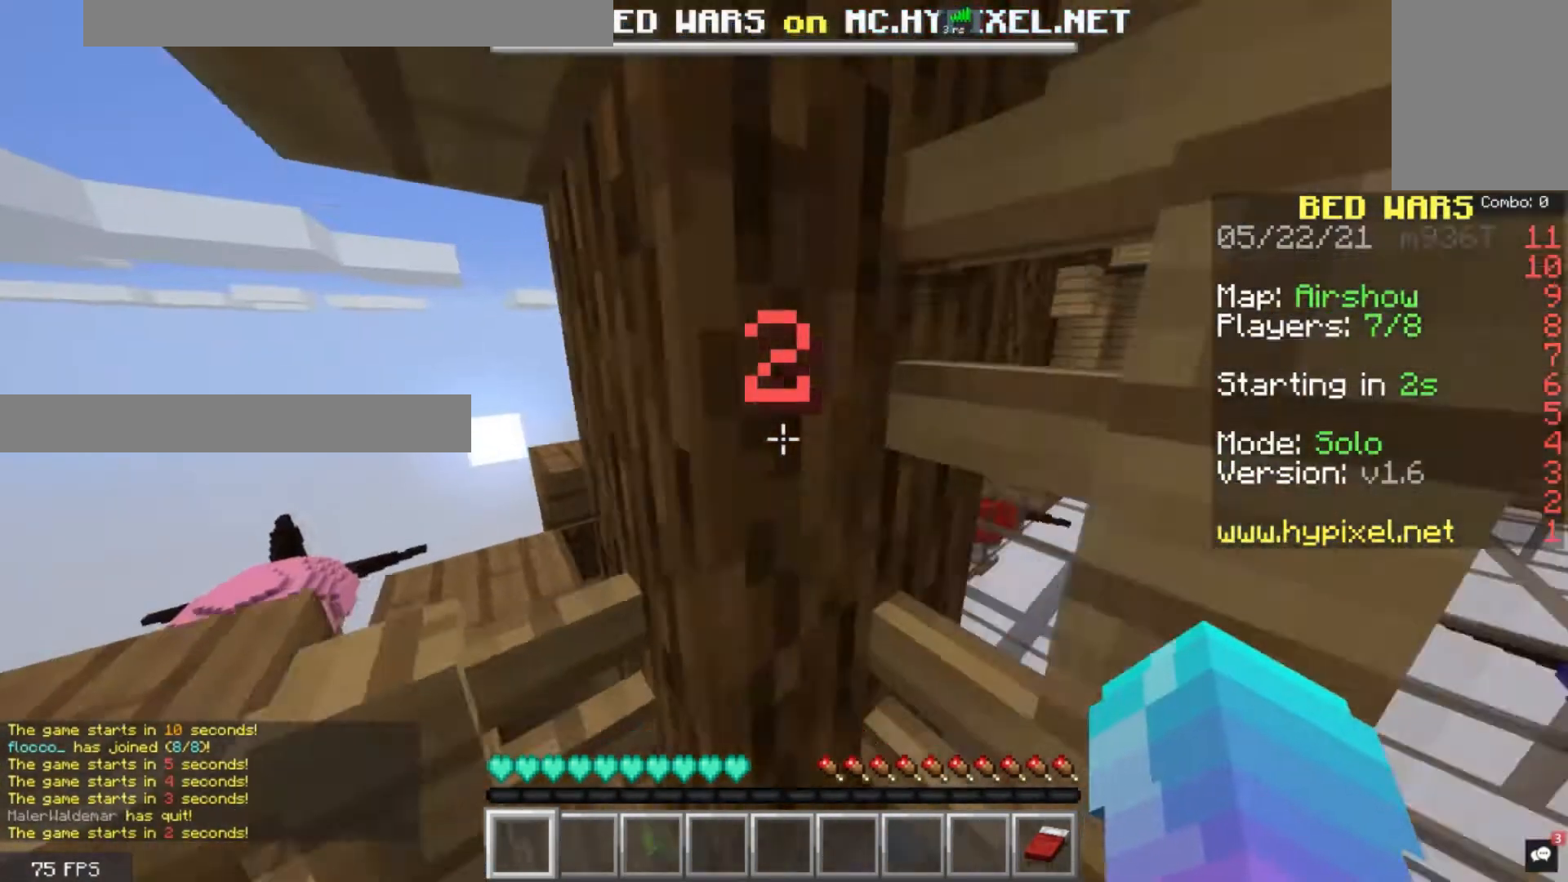
{"keys": ["d", "w"], "mouse": [], "events": [[200, "w", "down"]]}
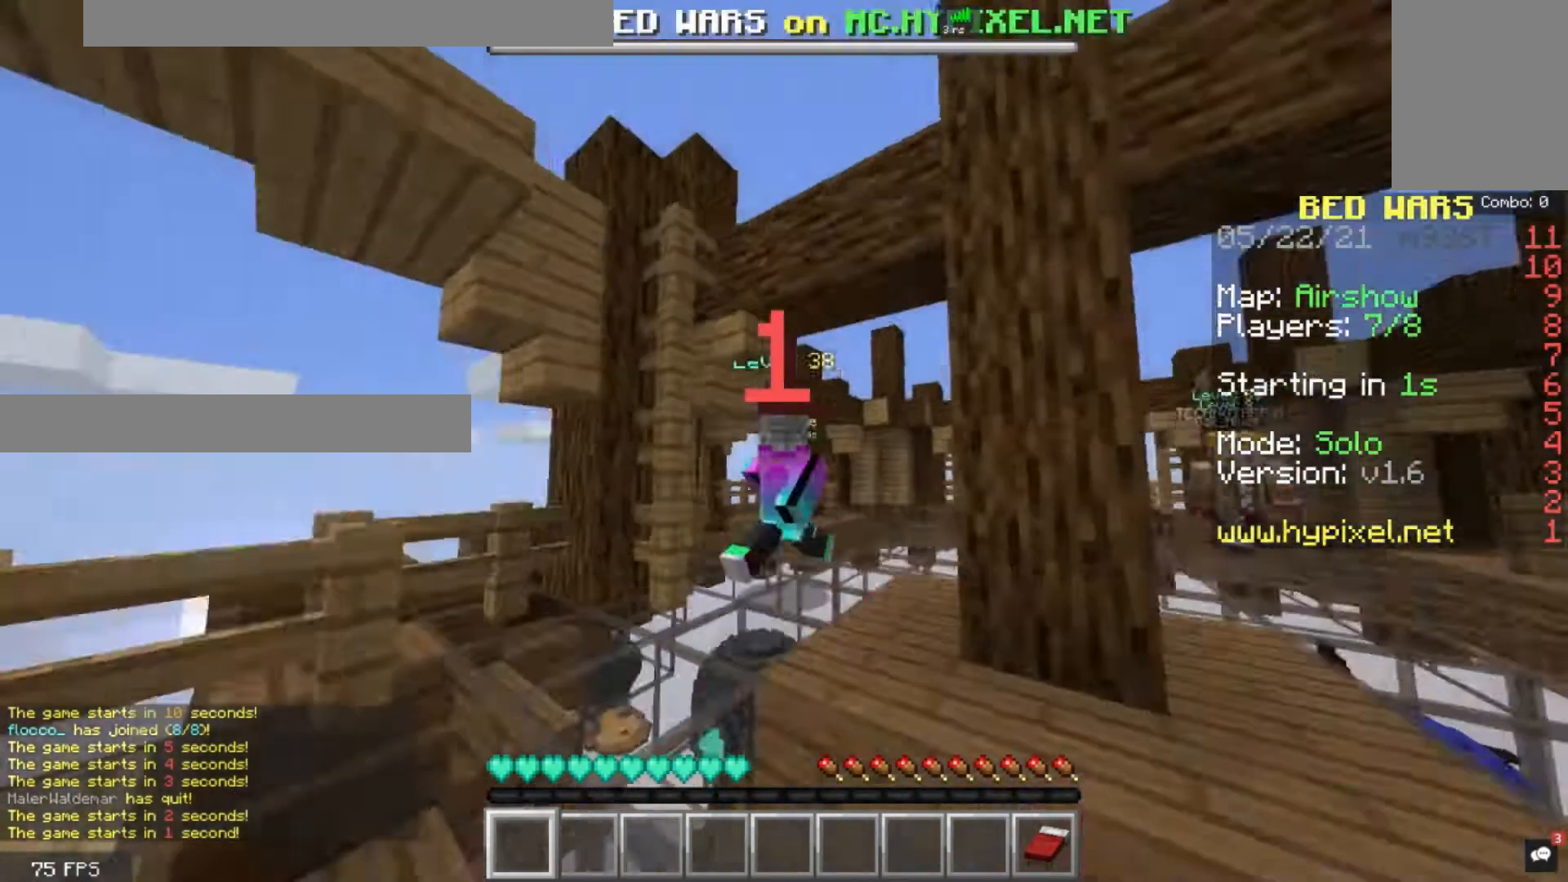
{"keys": ["d", "w"], "mouse": [], "events": []}
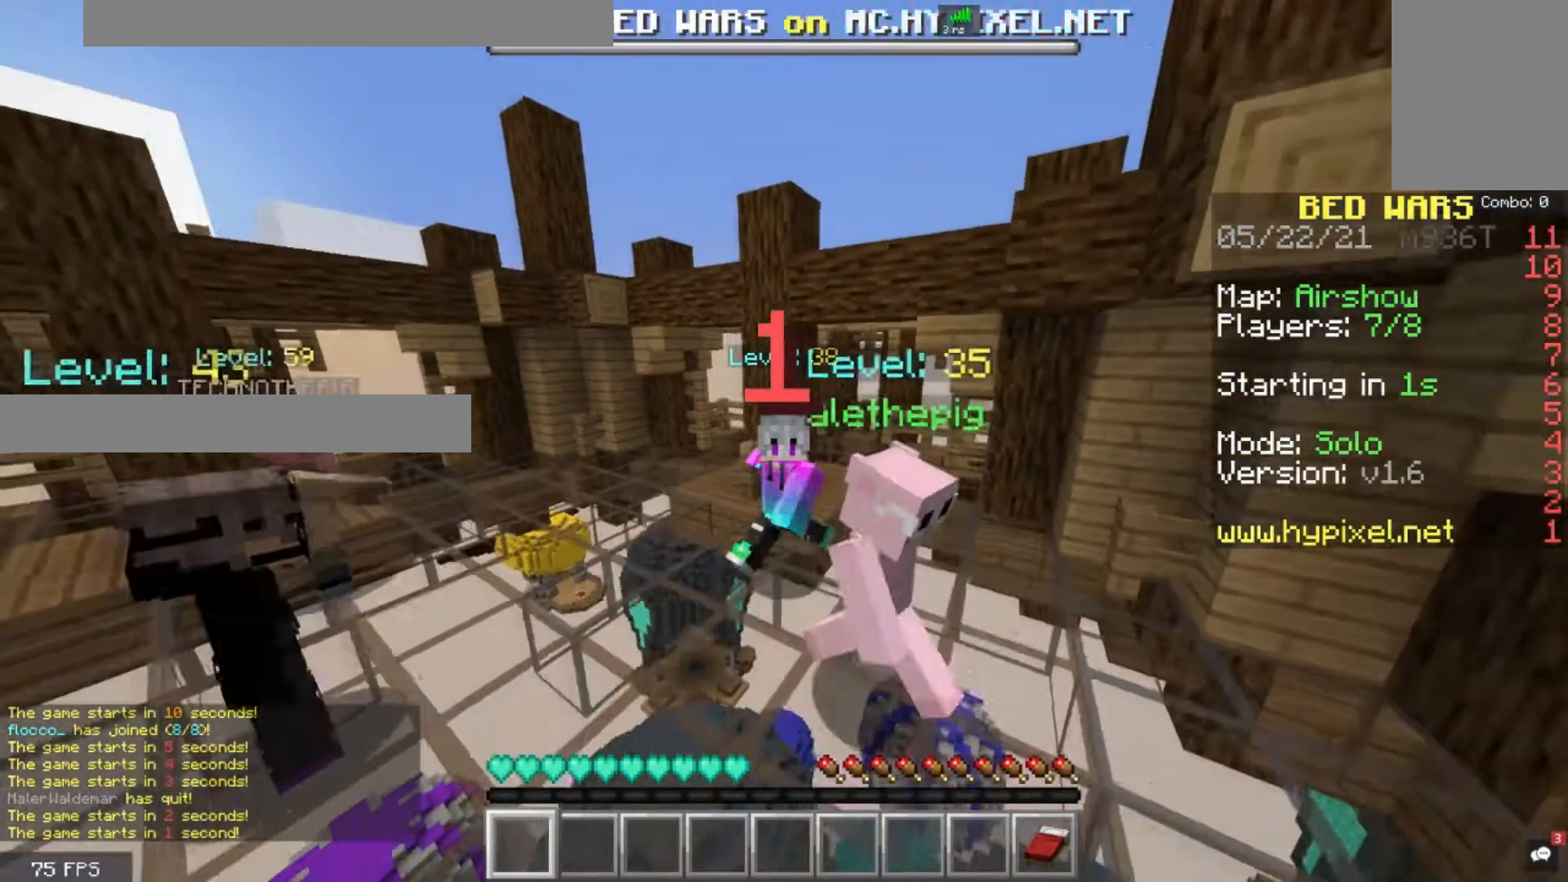
{"keys": [], "mouse": [], "events": [[240, "d", "up"], [400, "w", "up"]]}
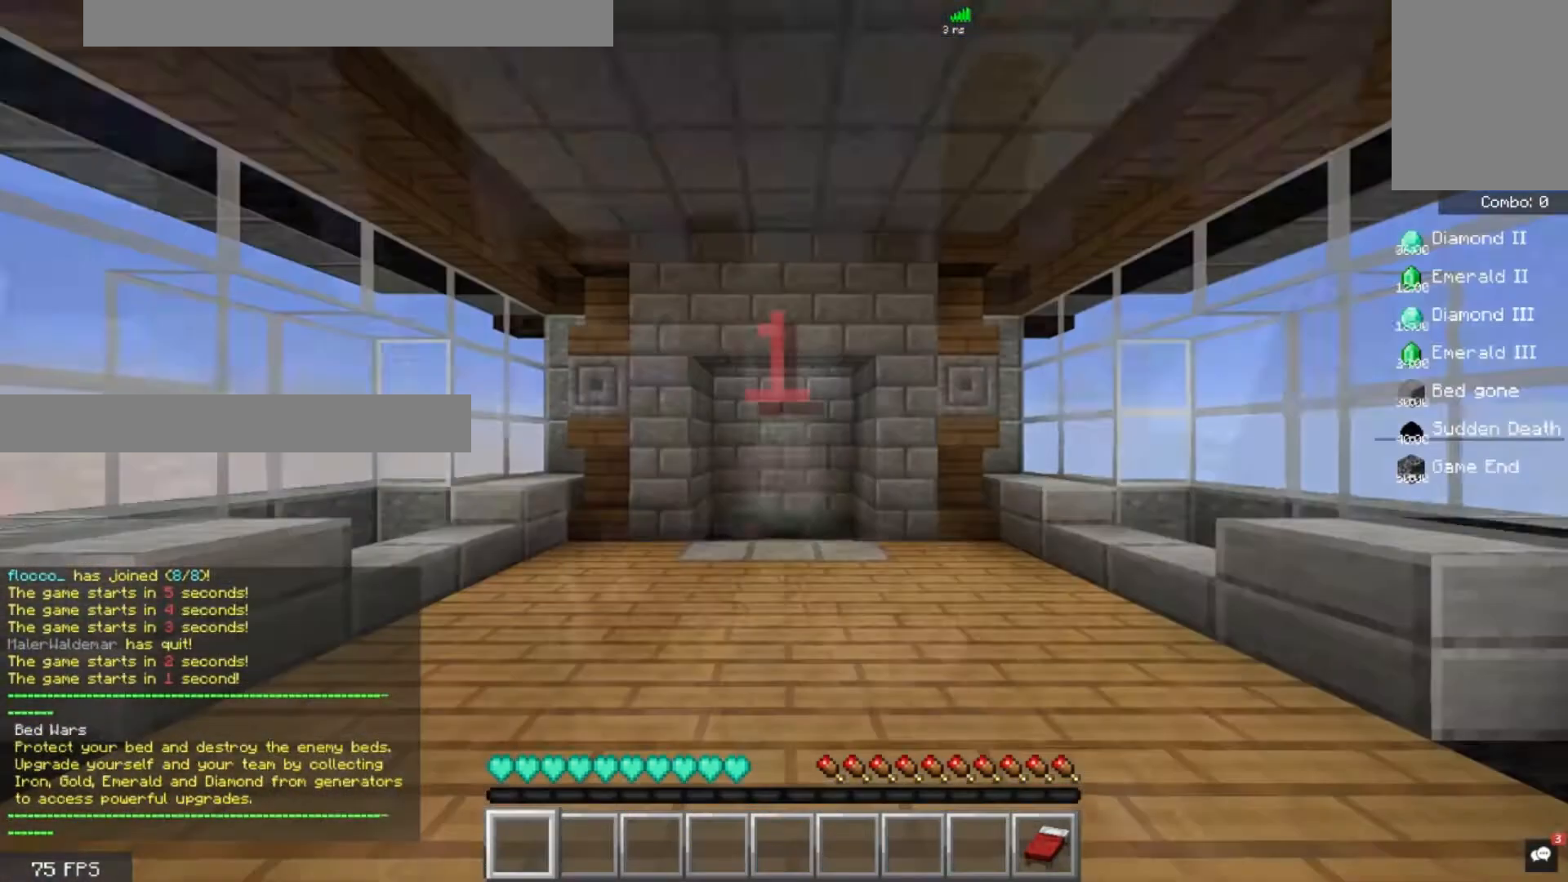
{"keys": [], "mouse": [], "events": []}
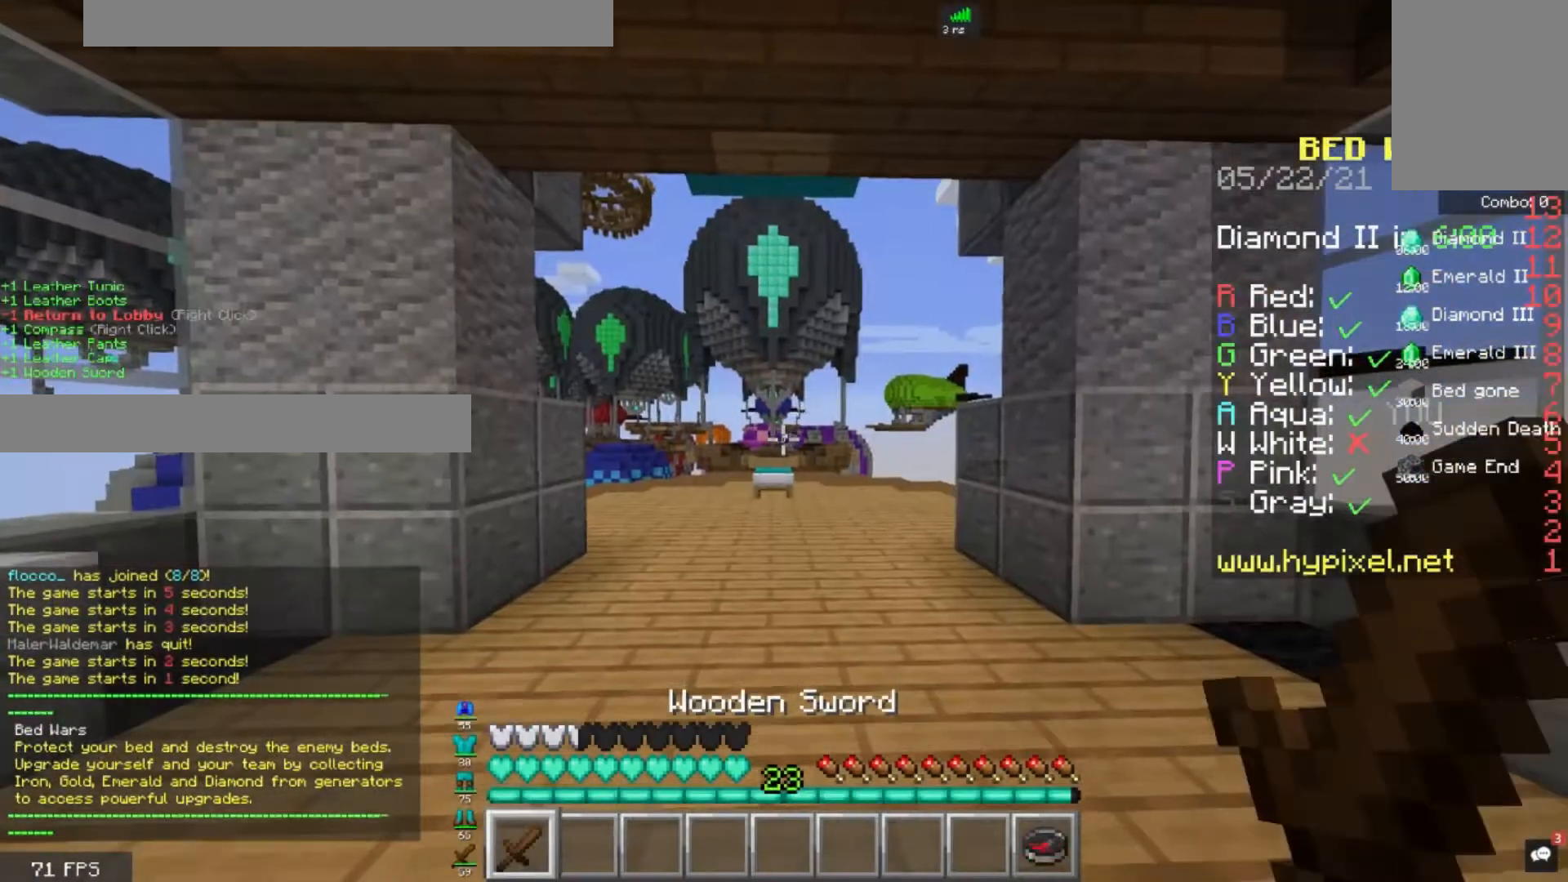
{"keys": ["s"], "mouse": [], "events": [[80, "s", "down"]]}
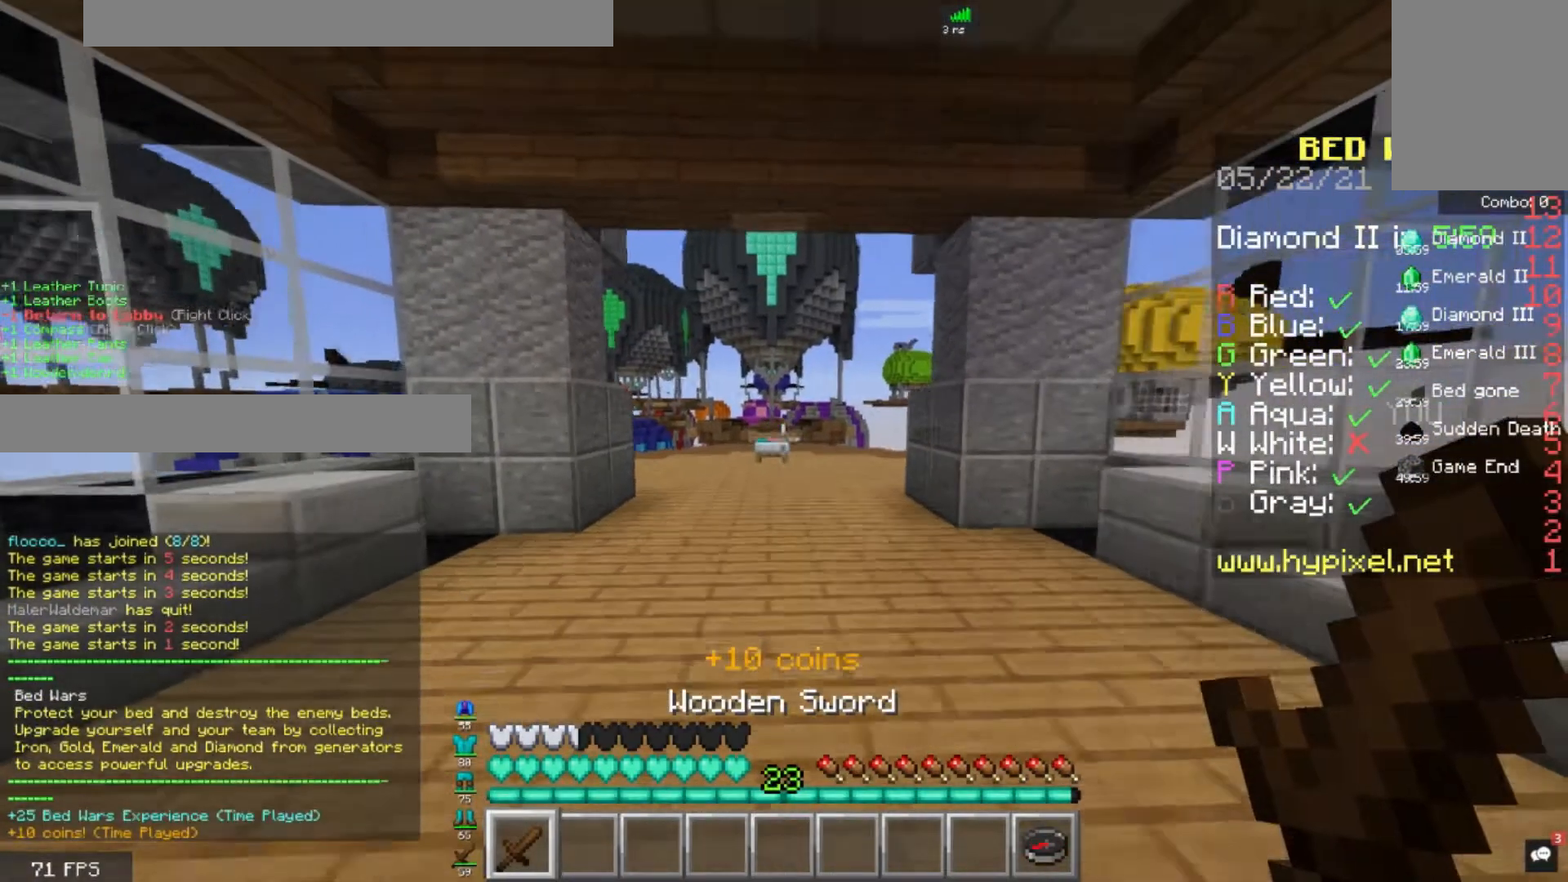
{"keys": ["s"], "mouse": [], "events": []}
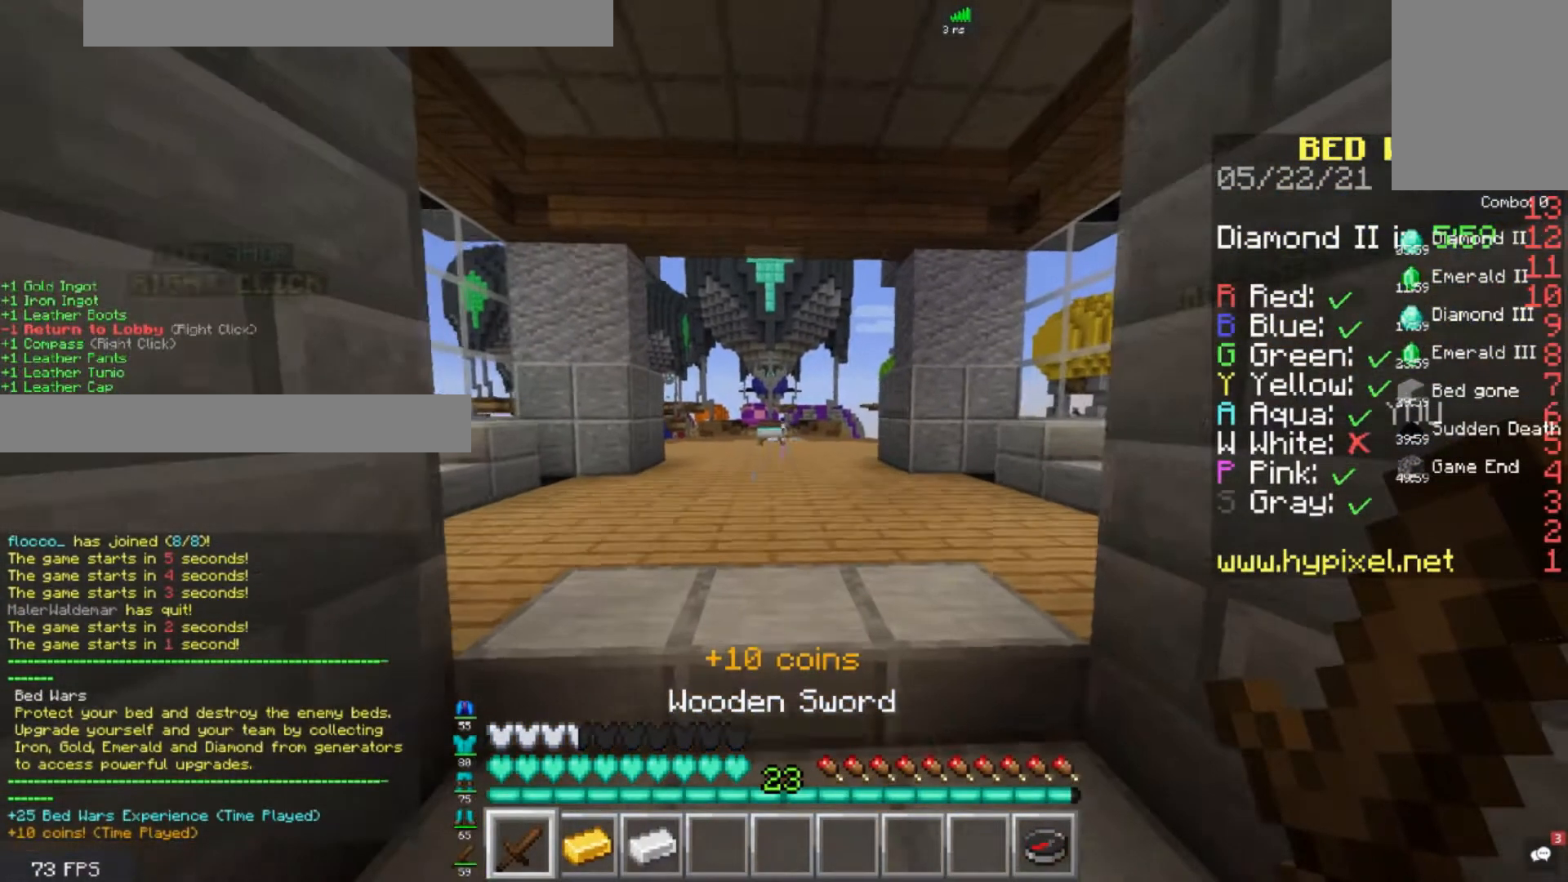
{"keys": ["s"], "mouse": [], "events": []}
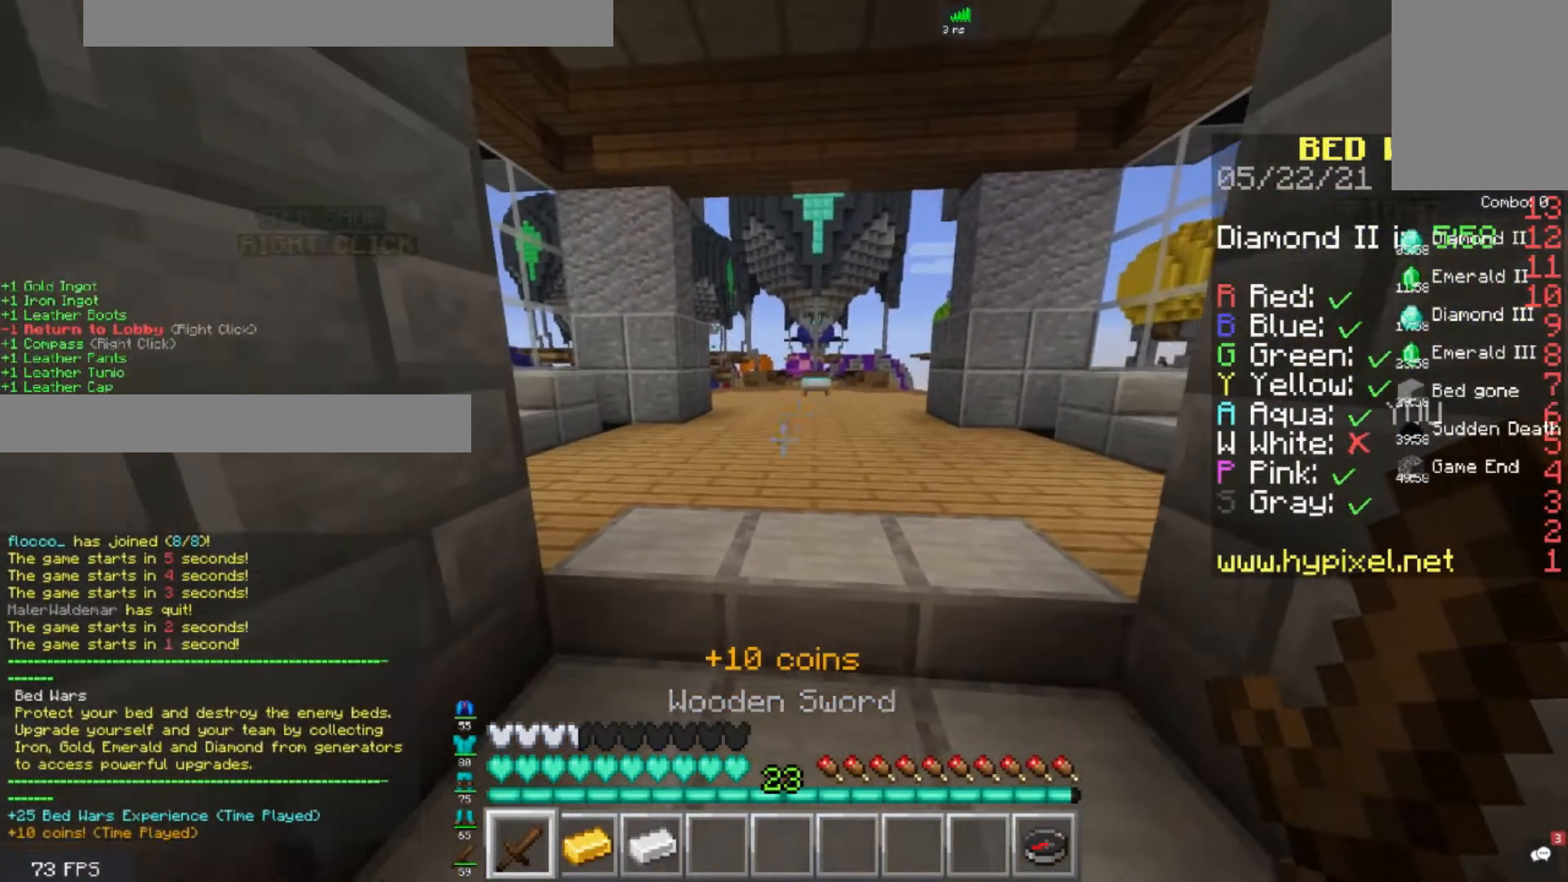
{"keys": [], "mouse": [], "events": [[160, "s", "up"]]}
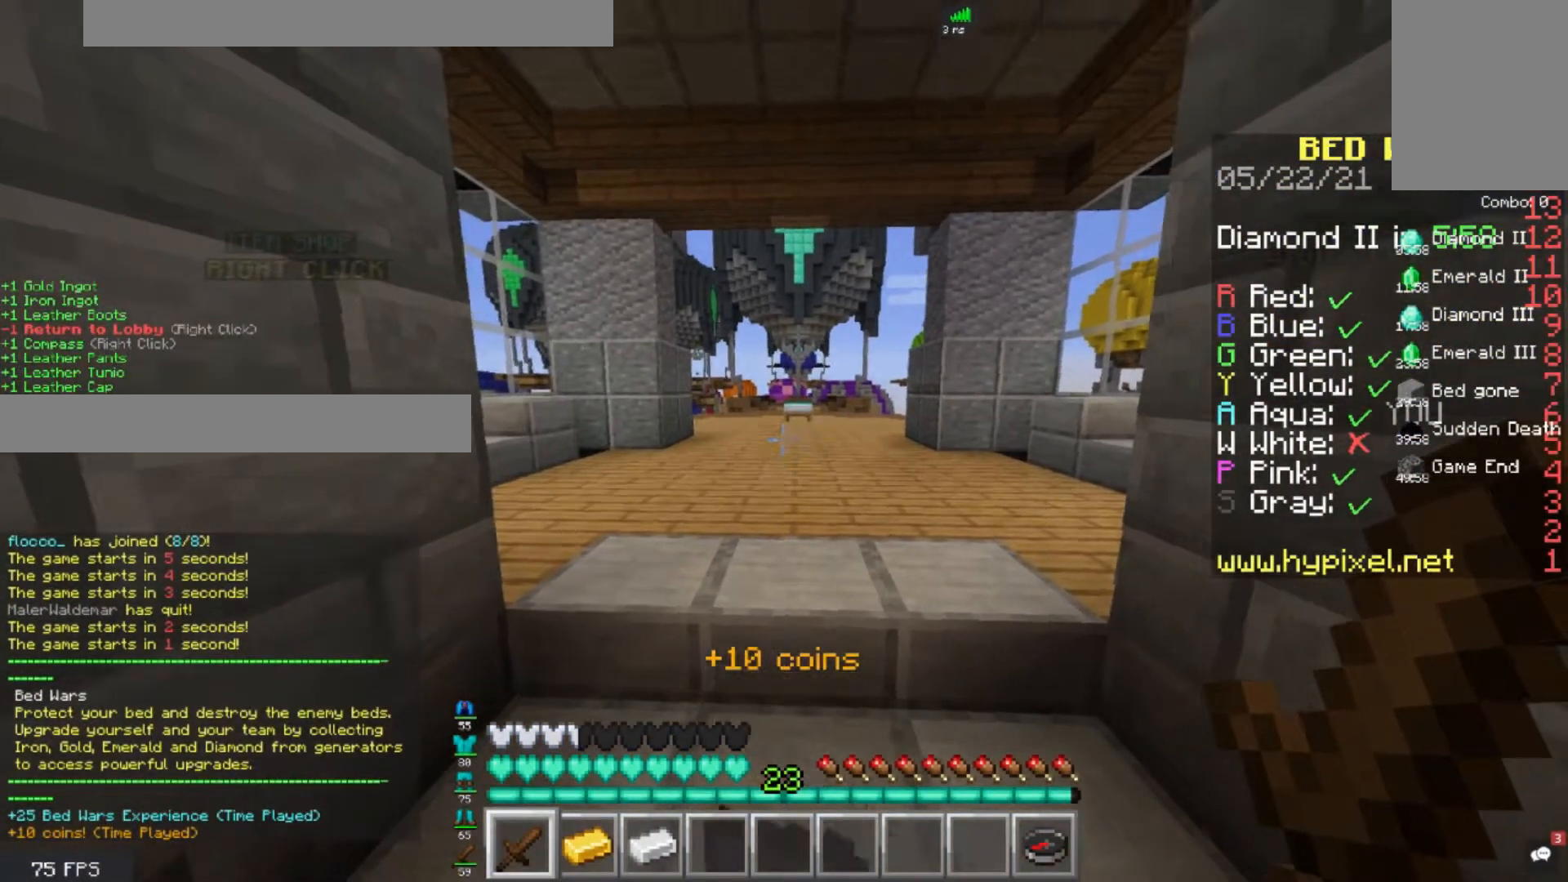
{"keys": [], "mouse": [], "events": []}
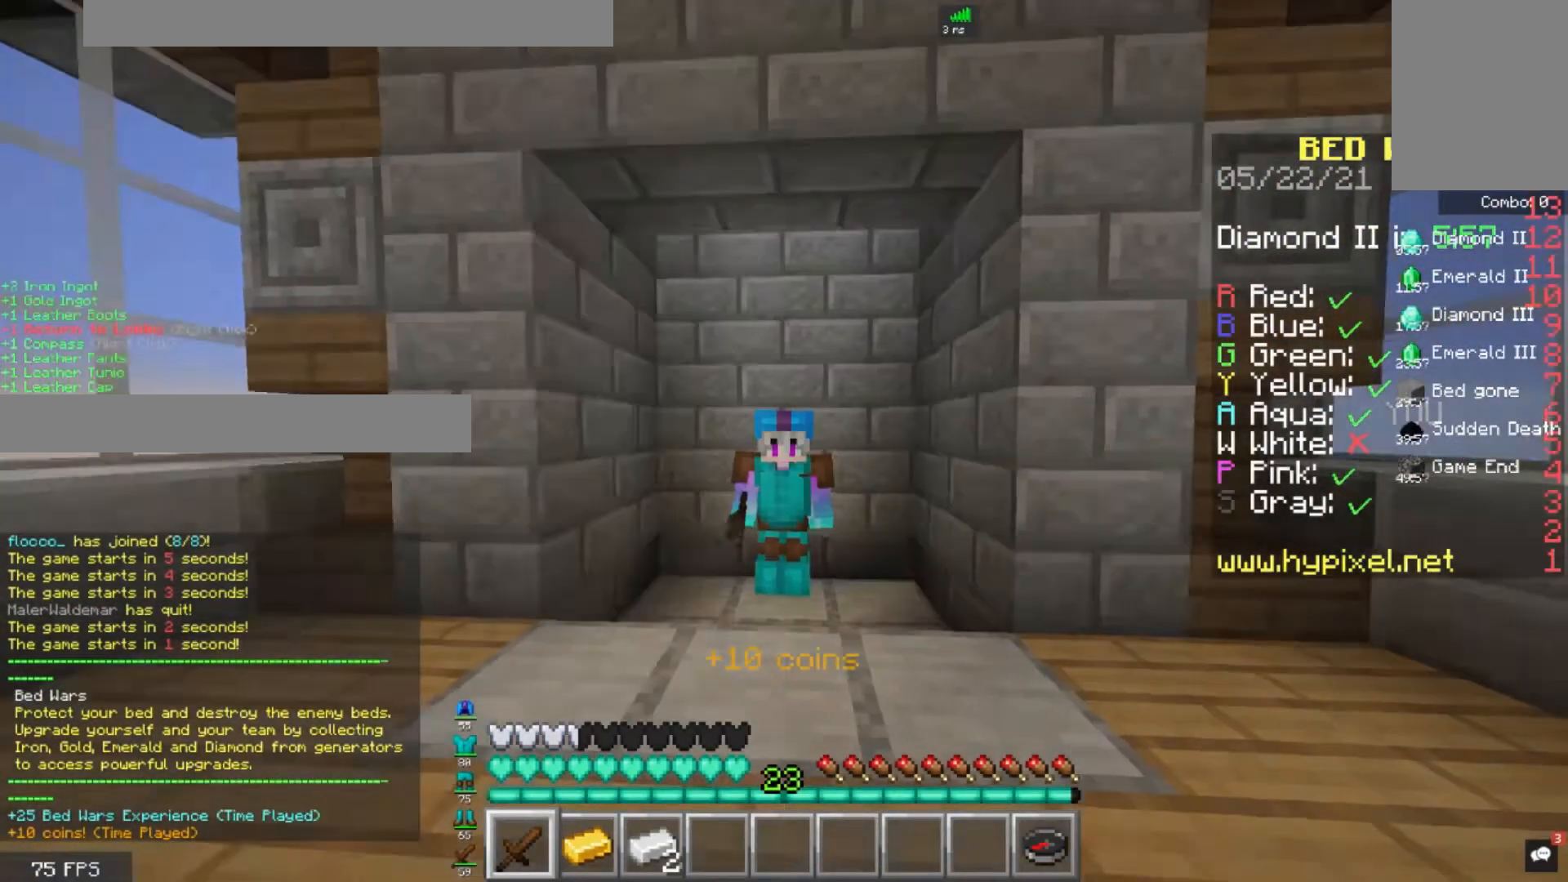
{"keys": [], "mouse": [], "events": []}
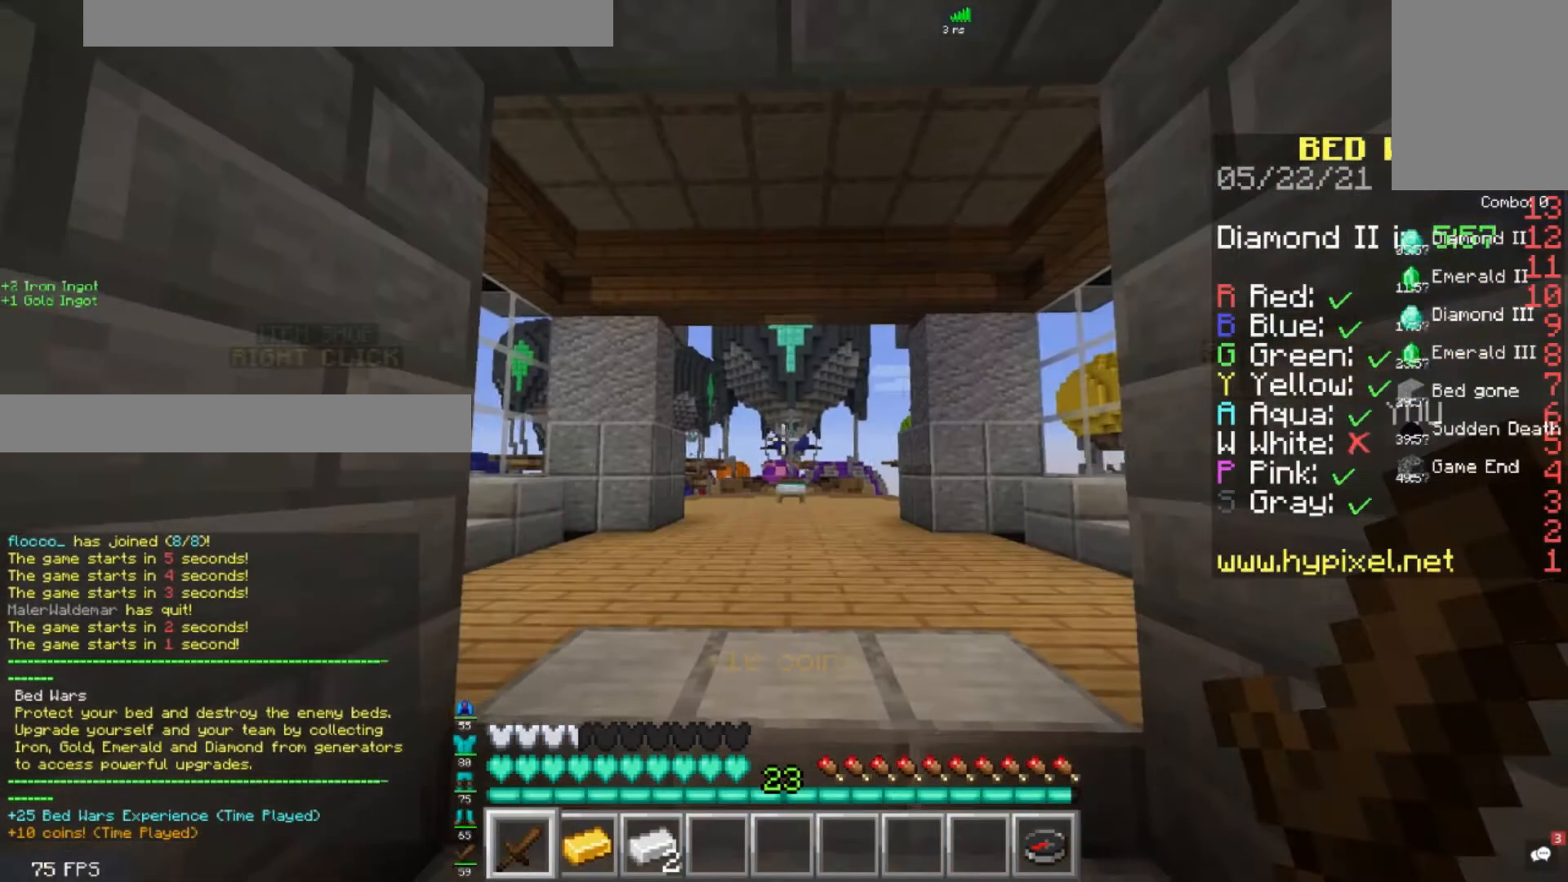
{"keys": [], "mouse": [], "events": []}
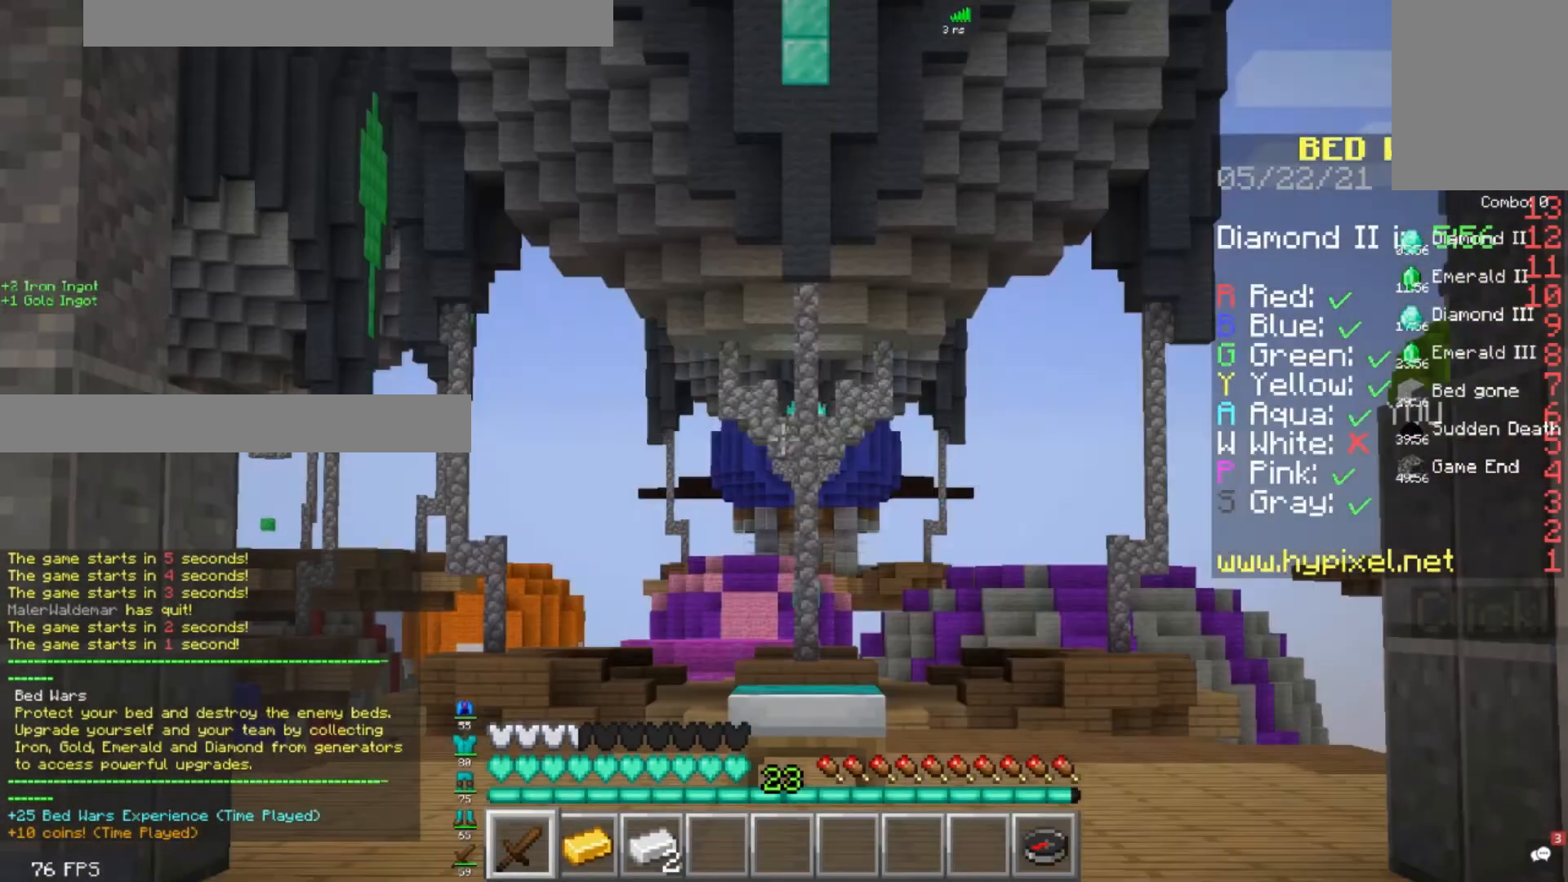
{"keys": [], "mouse": [], "events": []}
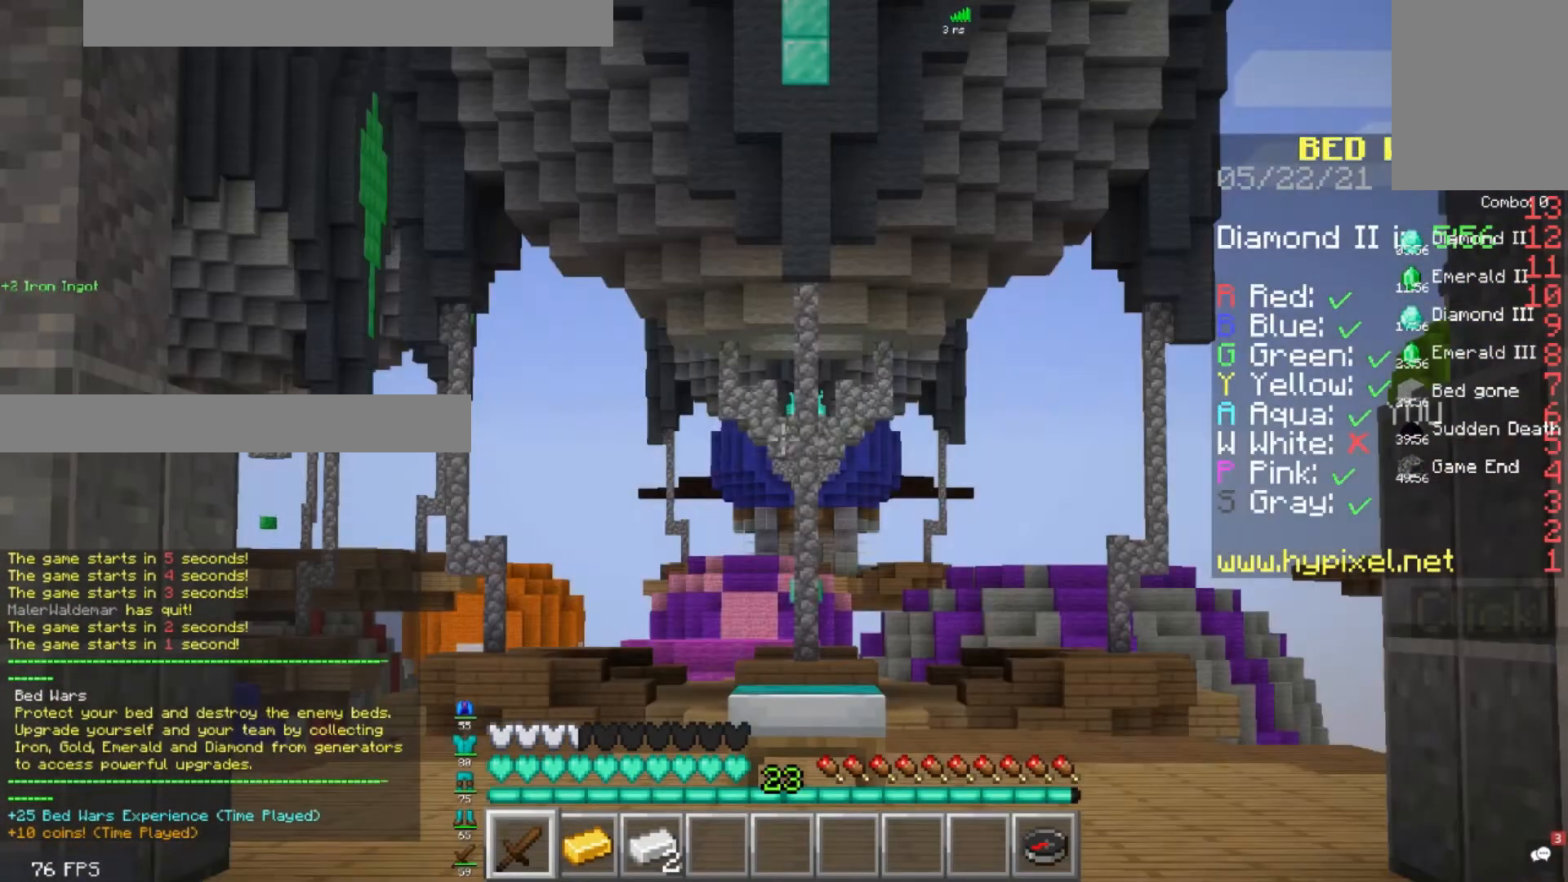
{"keys": [], "mouse": [], "events": []}
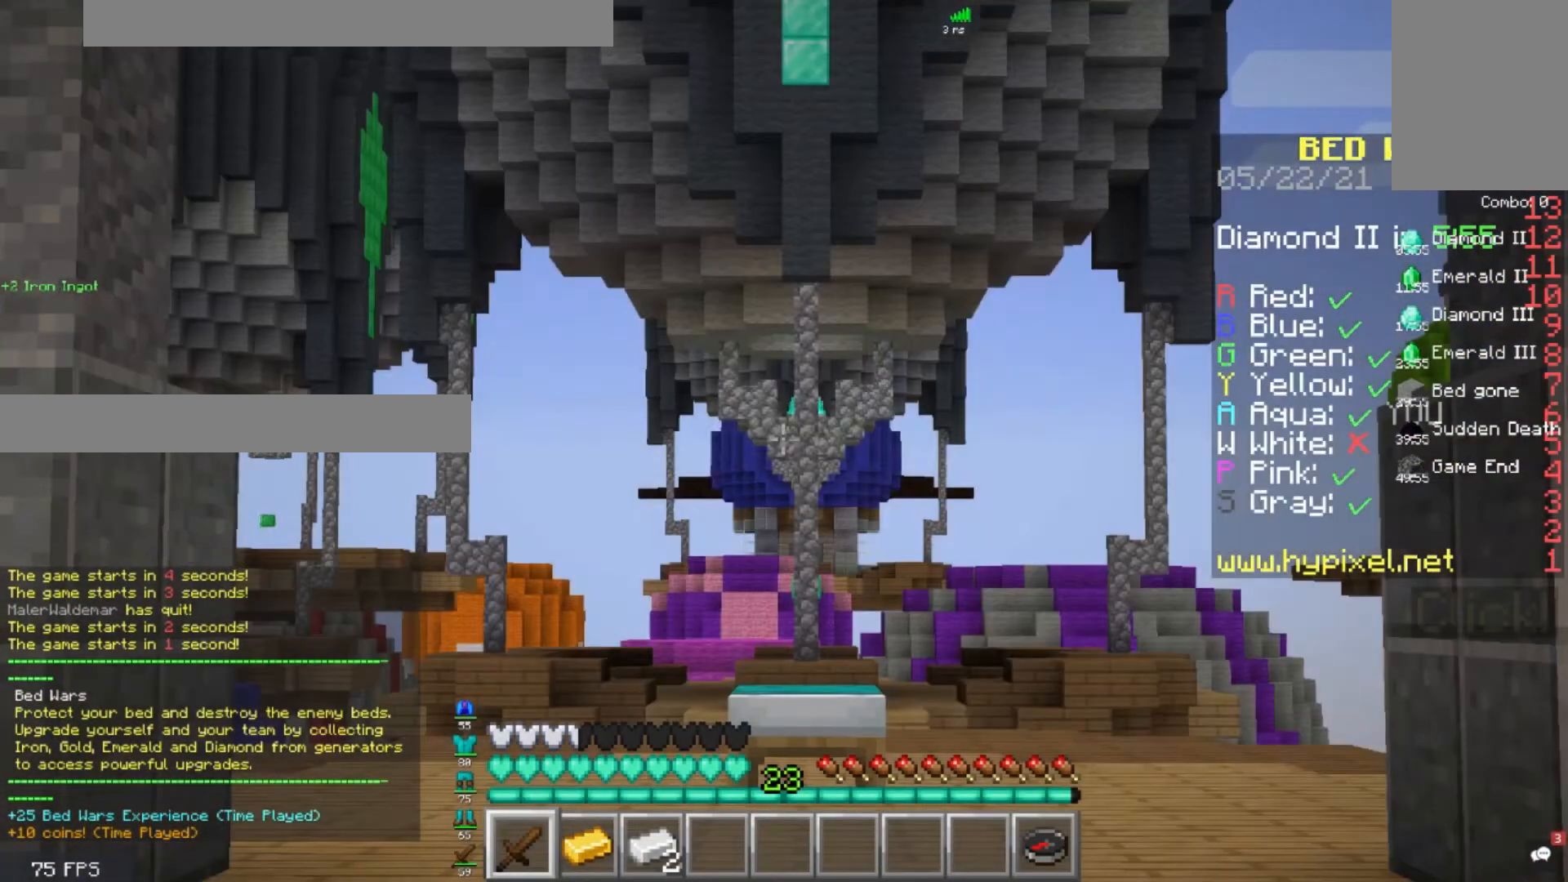
{"keys": [], "mouse": [], "events": []}
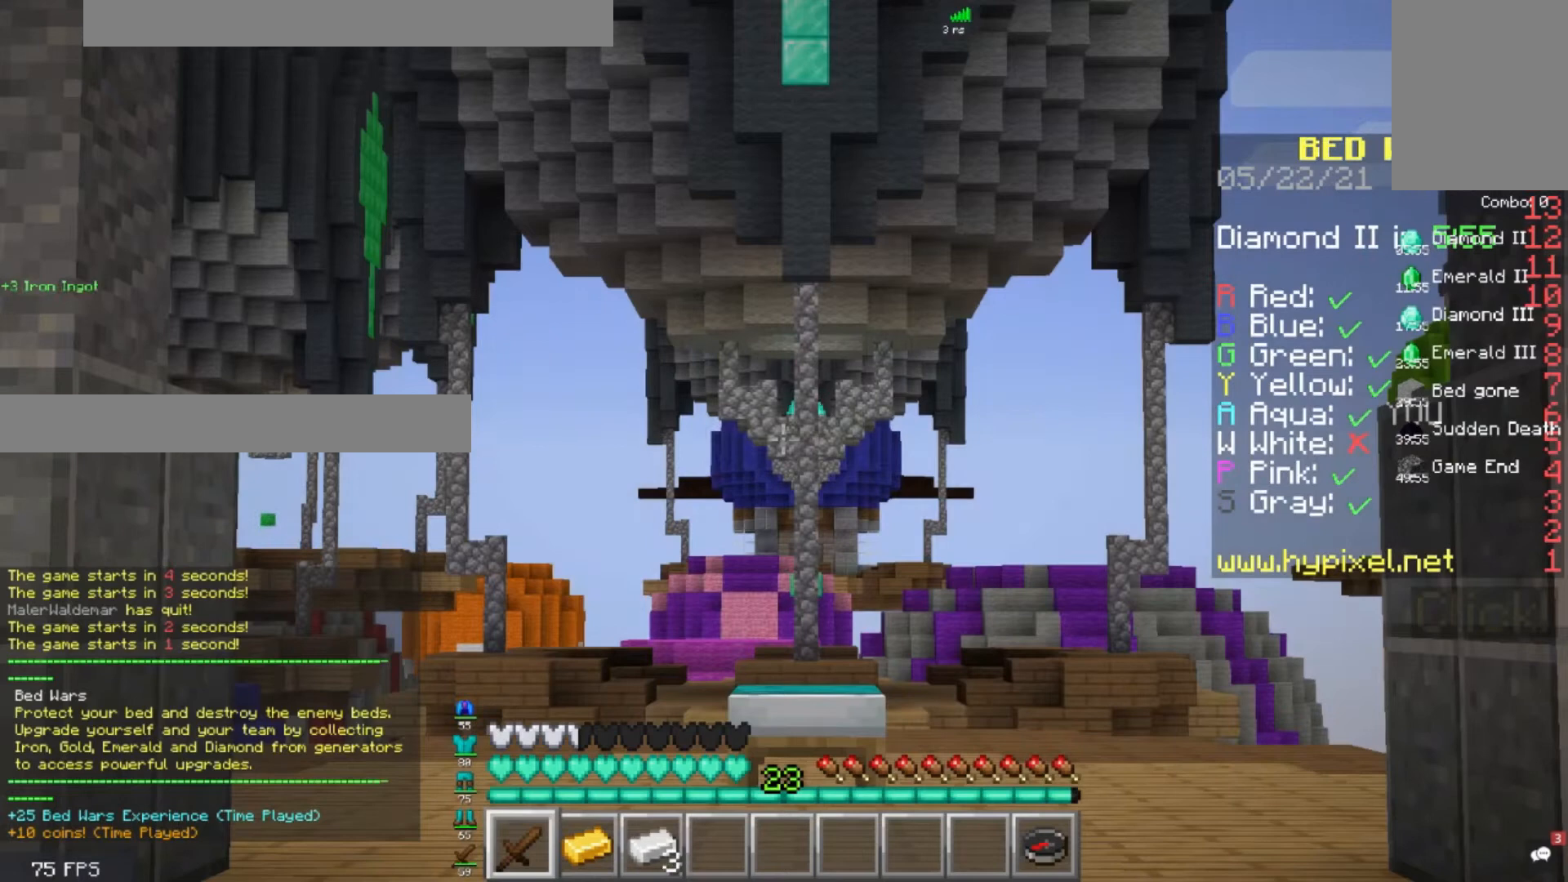
{"keys": [], "mouse": [], "events": []}